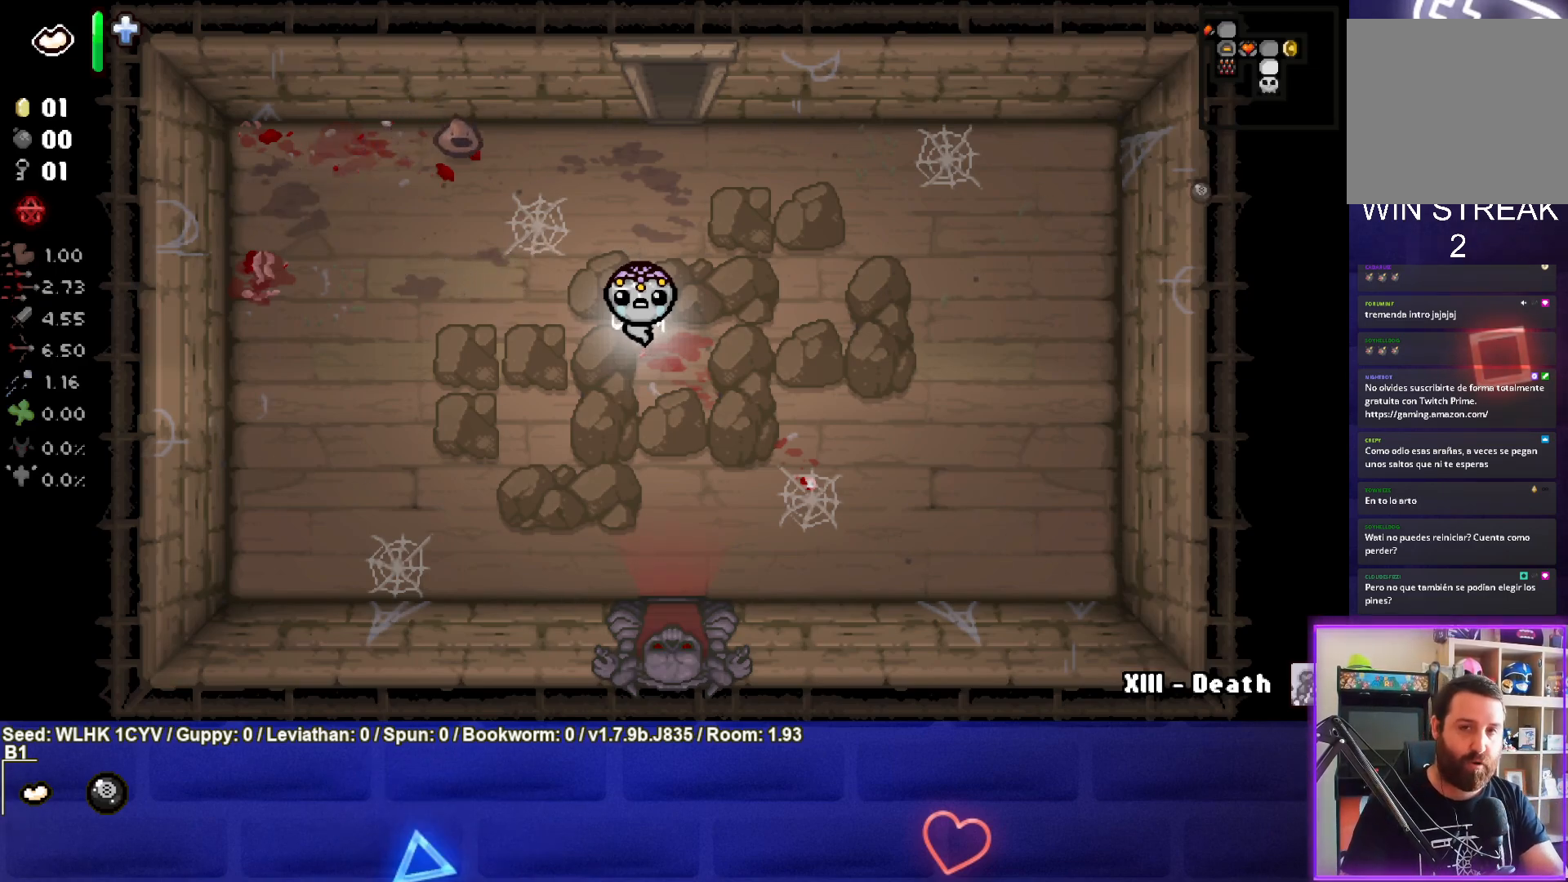
Gameplay with a controller (PlayStation layout); each line is a JSON object with the inputs held at the frame after it. "events" lists button and stick changes between this image and that frame as [ms after this image, input, new state], when the widget could be followed in between. Not read: right_stick.
{"buttons": [], "left_stick": "up", "events": [[383, "left_stick", "up"]]}
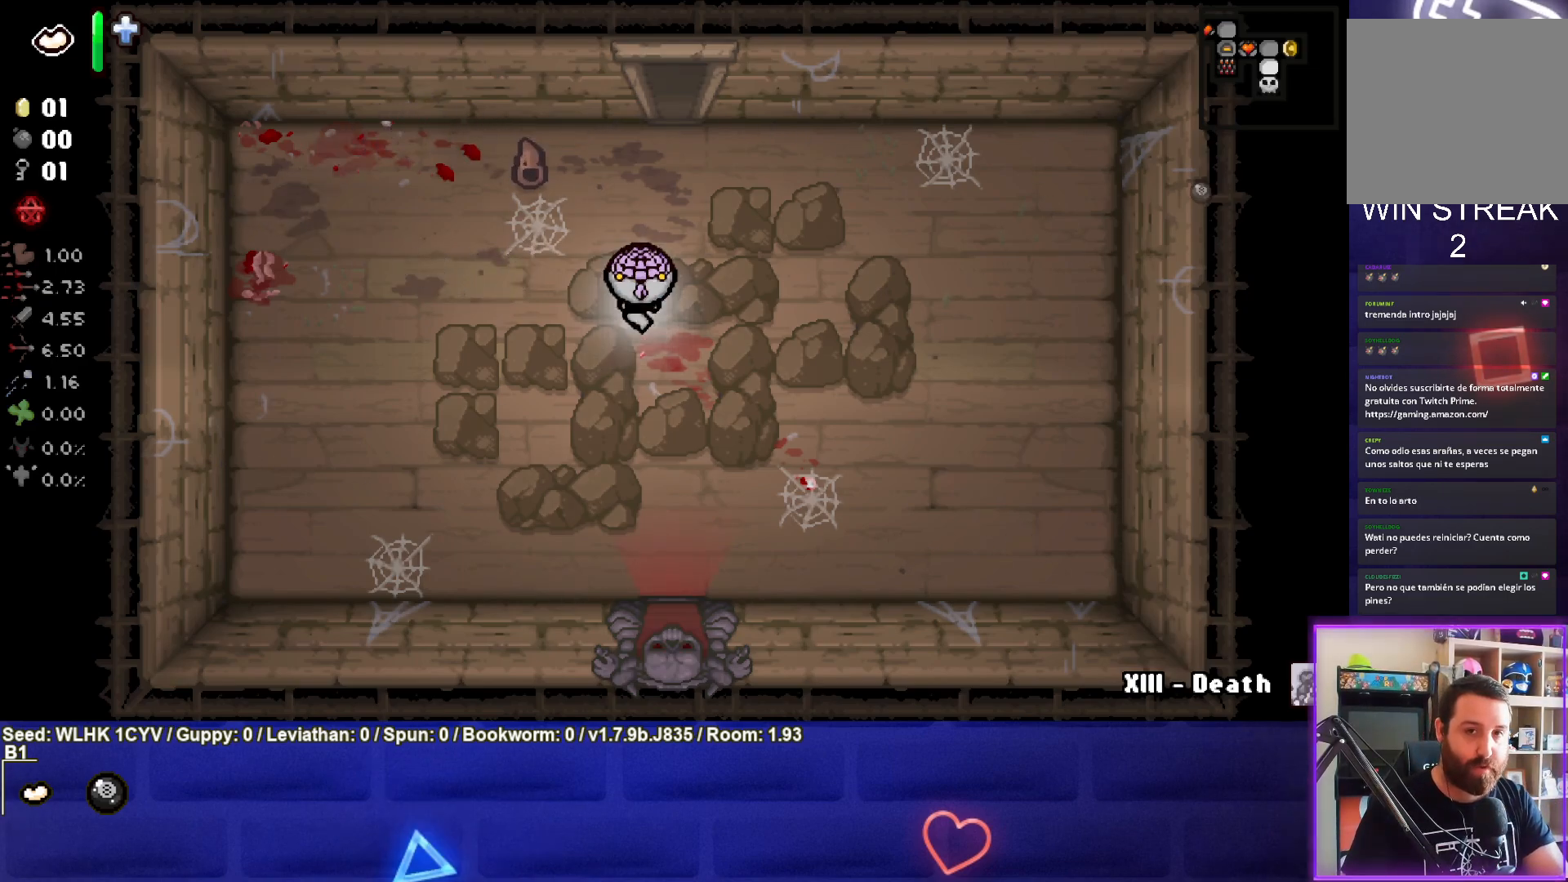
{"buttons": [], "left_stick": "center", "events": [[167, "left_stick", "center"], [400, "left_stick", "up"], [500, "left_stick", "center"]]}
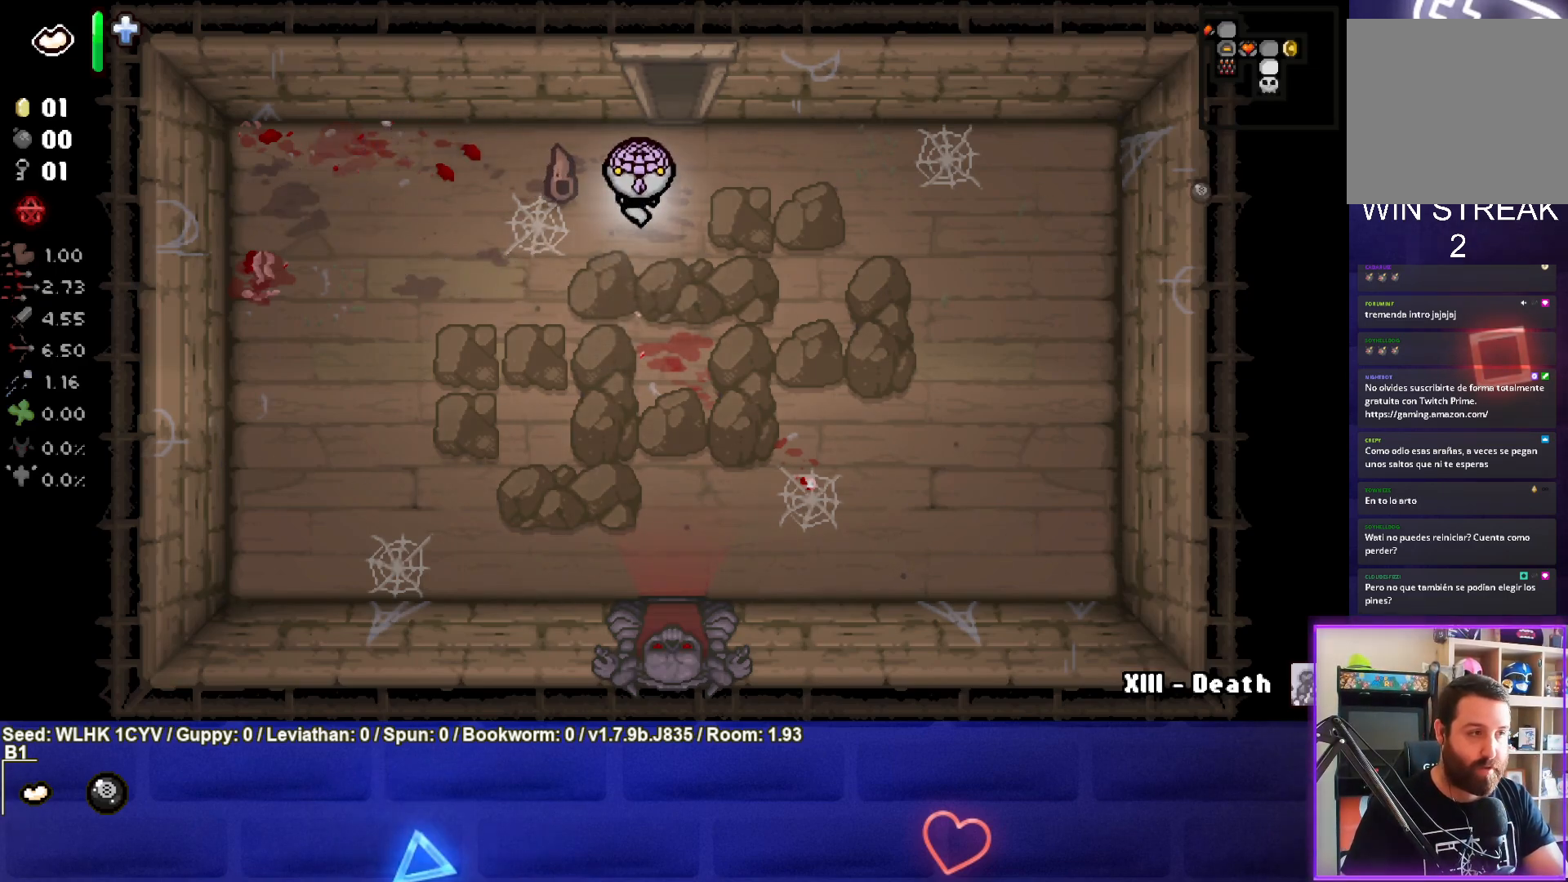
{"buttons": [], "left_stick": "up", "events": [[183, "left_stick", "up"]]}
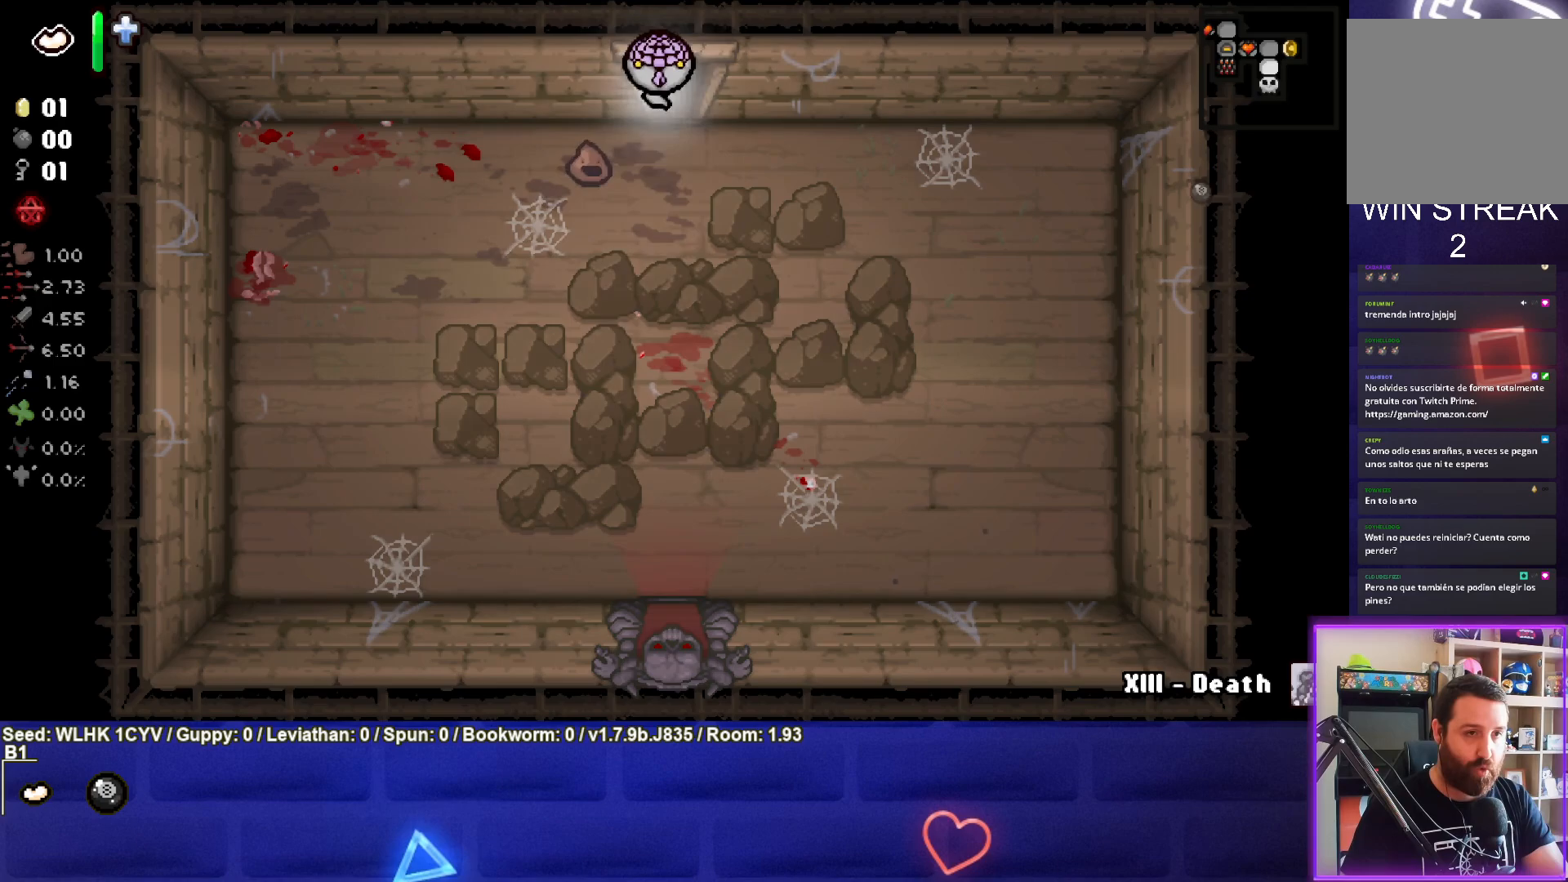
{"buttons": [], "left_stick": "up-left", "events": [[200, "left_stick", "center"], [400, "left_stick", "up-left"]]}
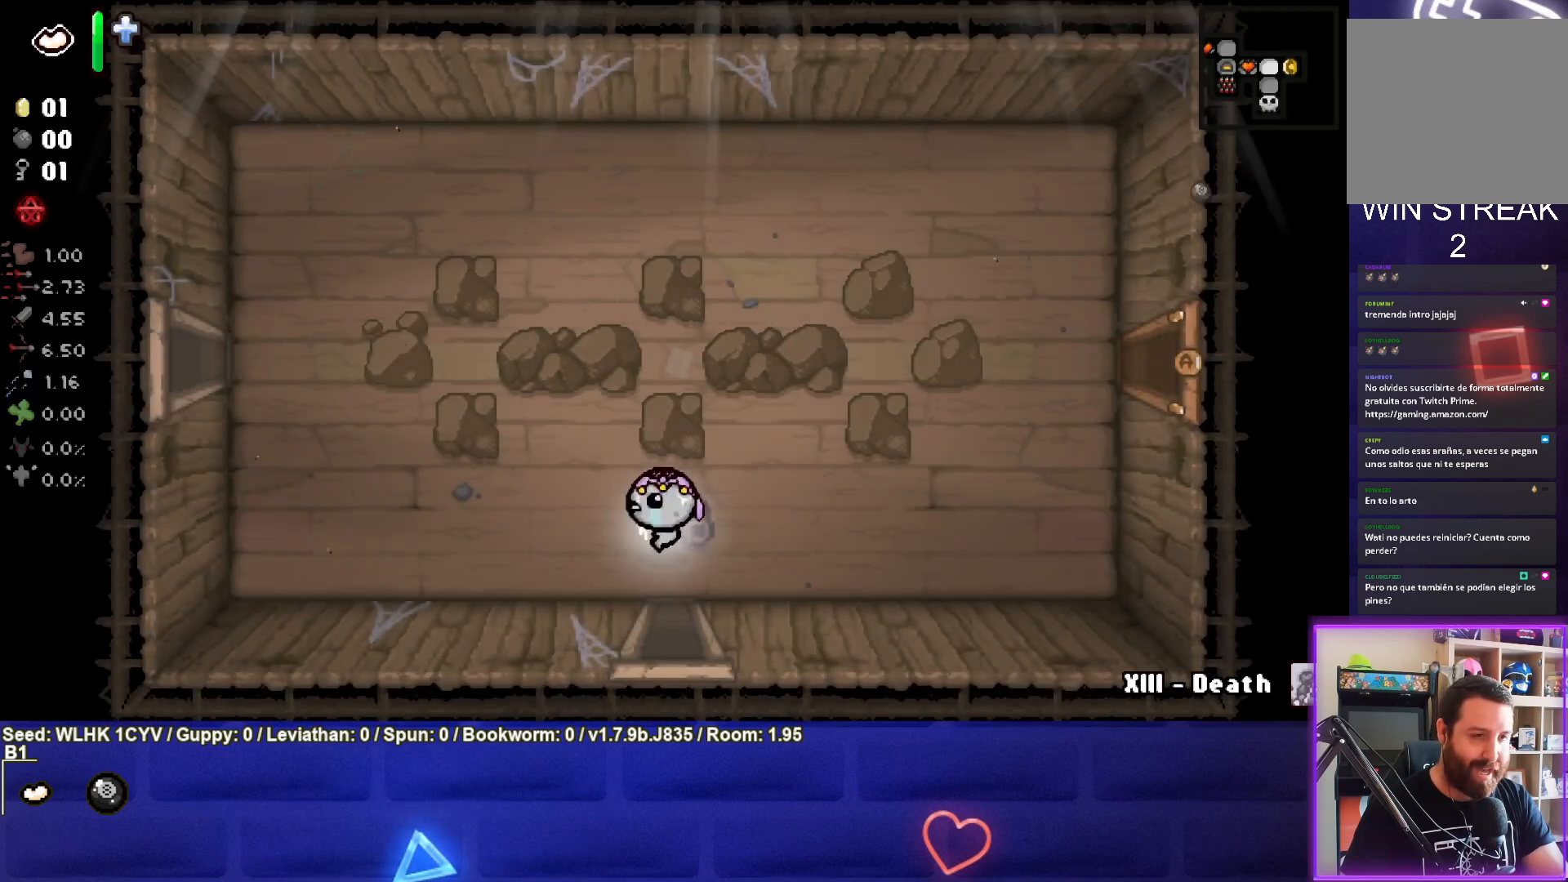
{"buttons": [], "left_stick": "up-left", "events": []}
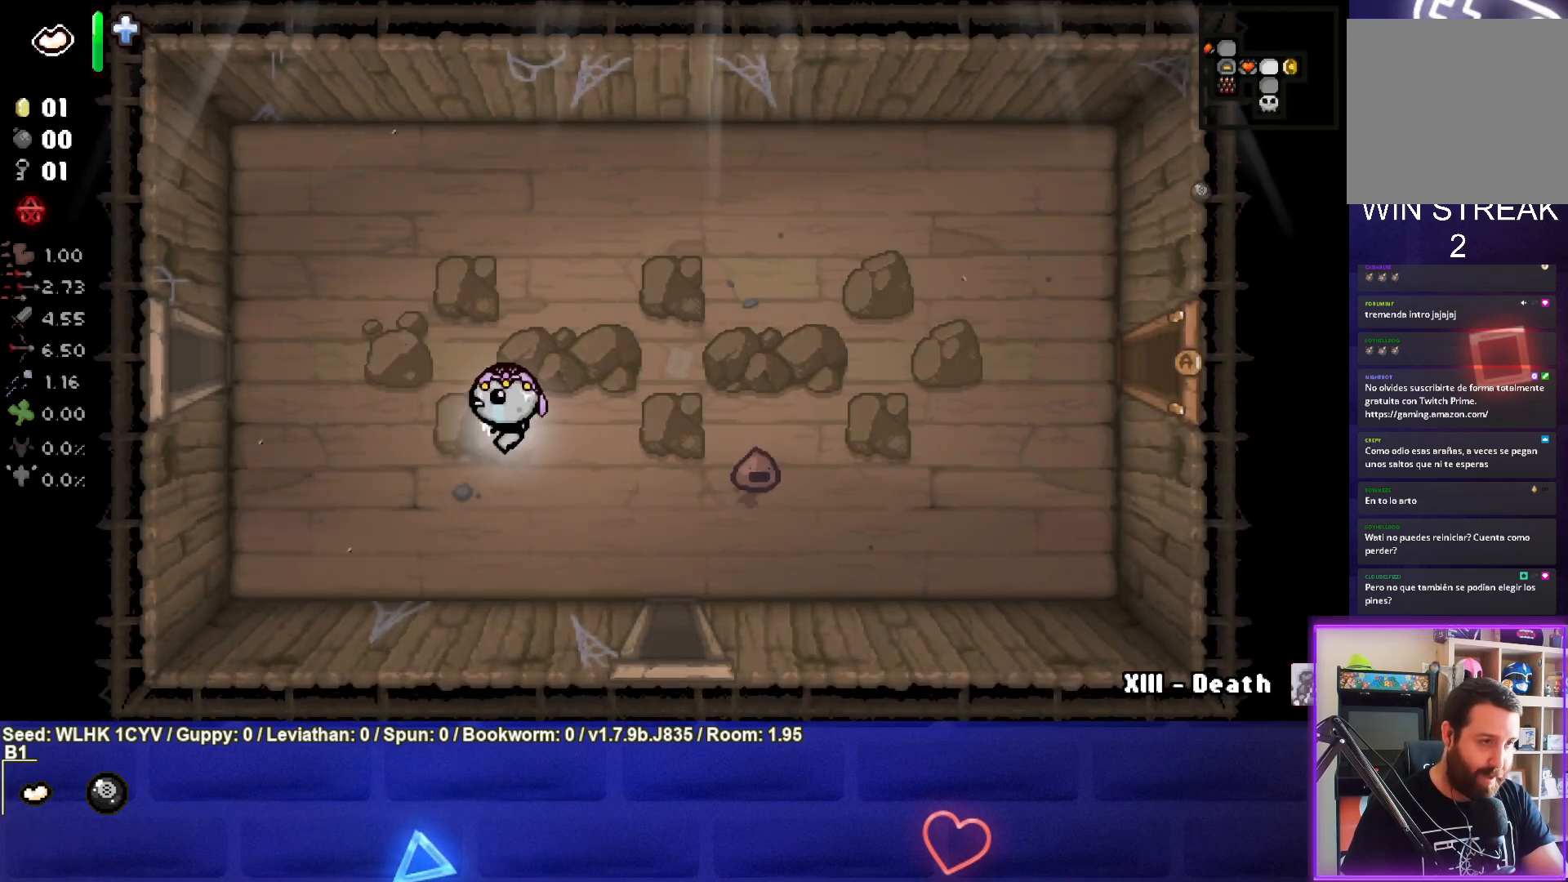
{"buttons": [], "left_stick": "left", "events": [[250, "left_stick", "left"]]}
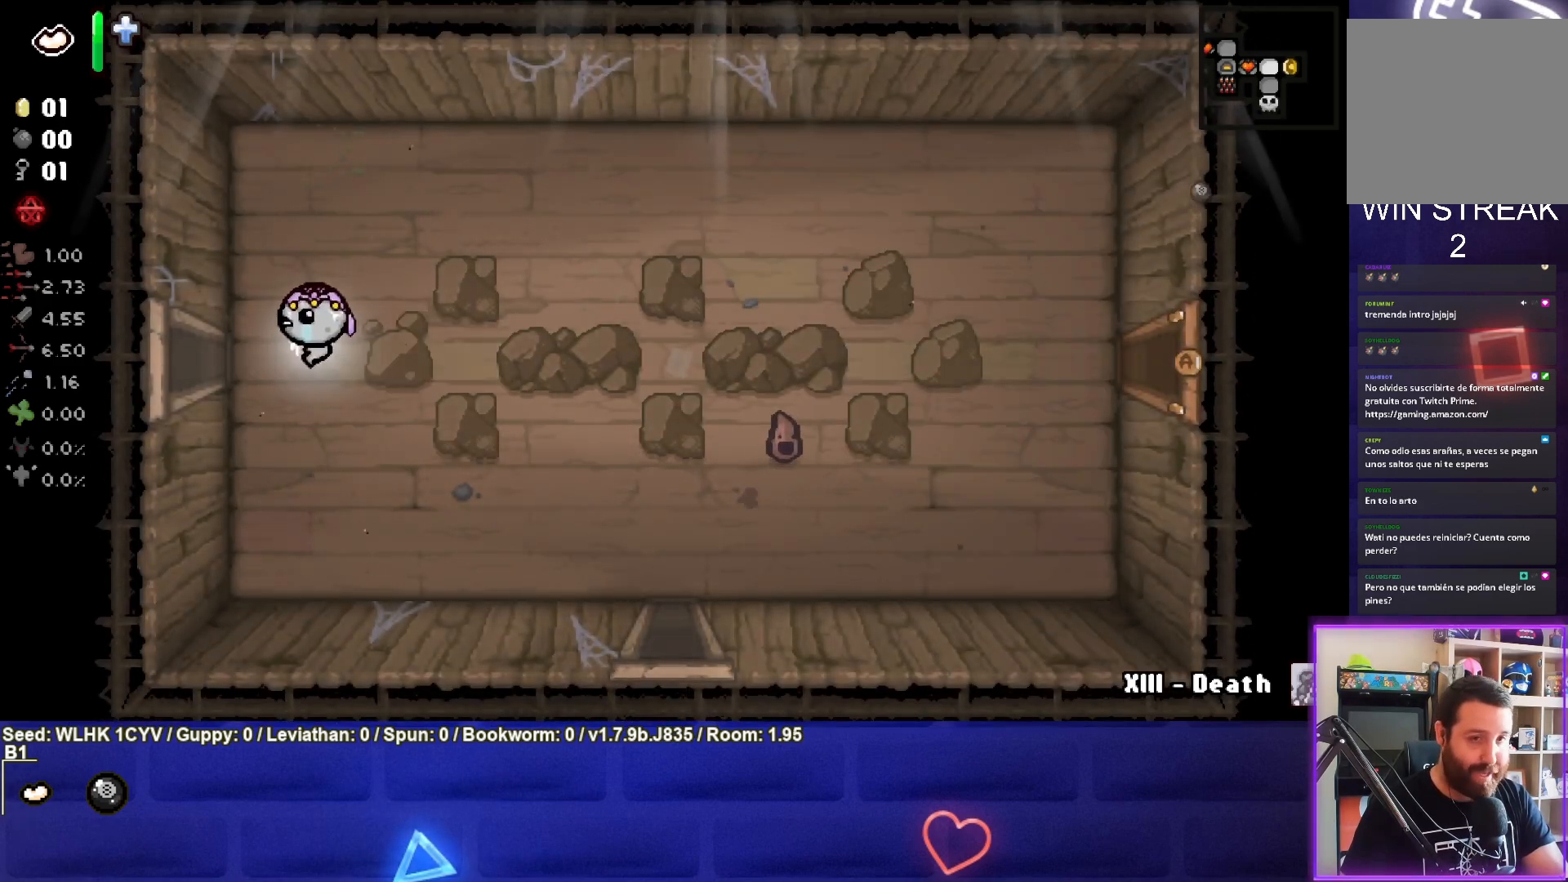
{"buttons": [], "left_stick": "center", "events": [[417, "left_stick", "center"]]}
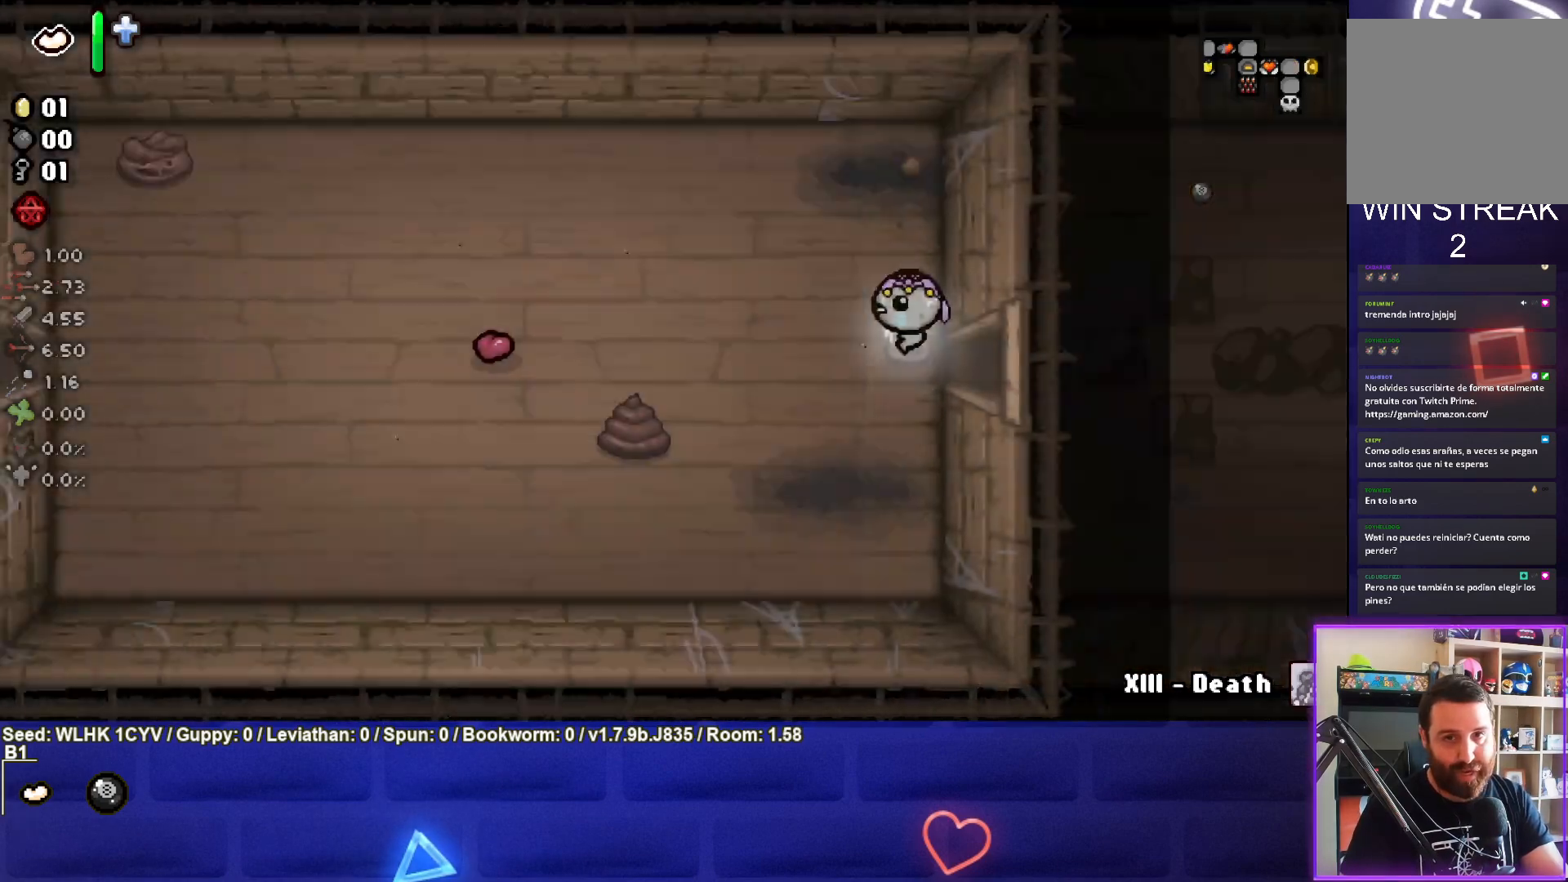
{"buttons": [], "left_stick": "left", "events": [[200, "left_stick", "left"]]}
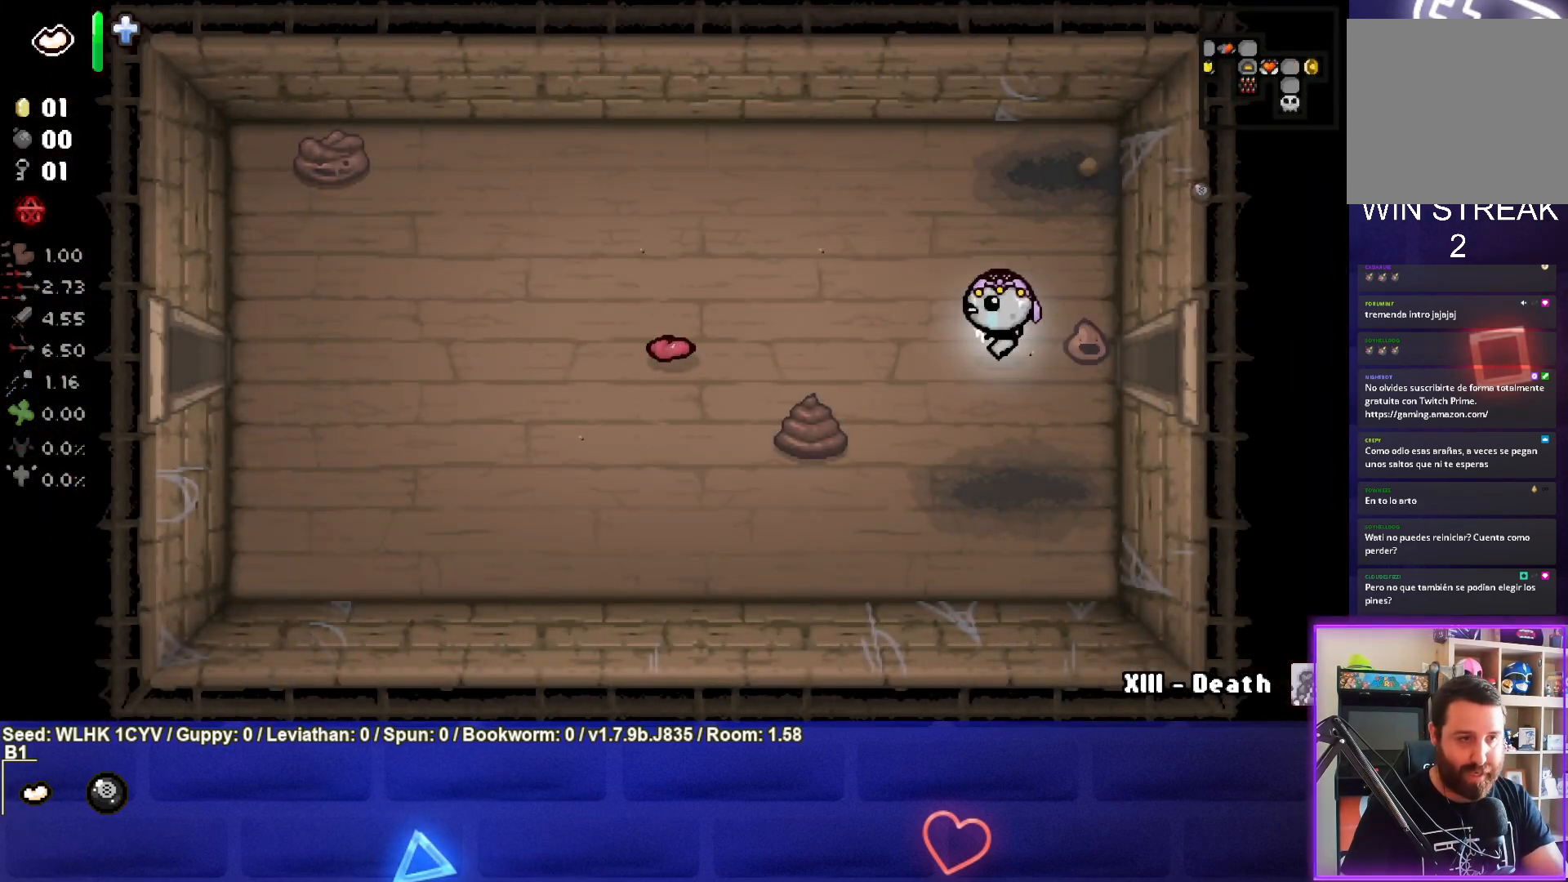
{"buttons": [], "left_stick": "down-left", "events": [[333, "CROSS", "down"], [350, "left_stick", "down-left"], [500, "CROSS", "up"]]}
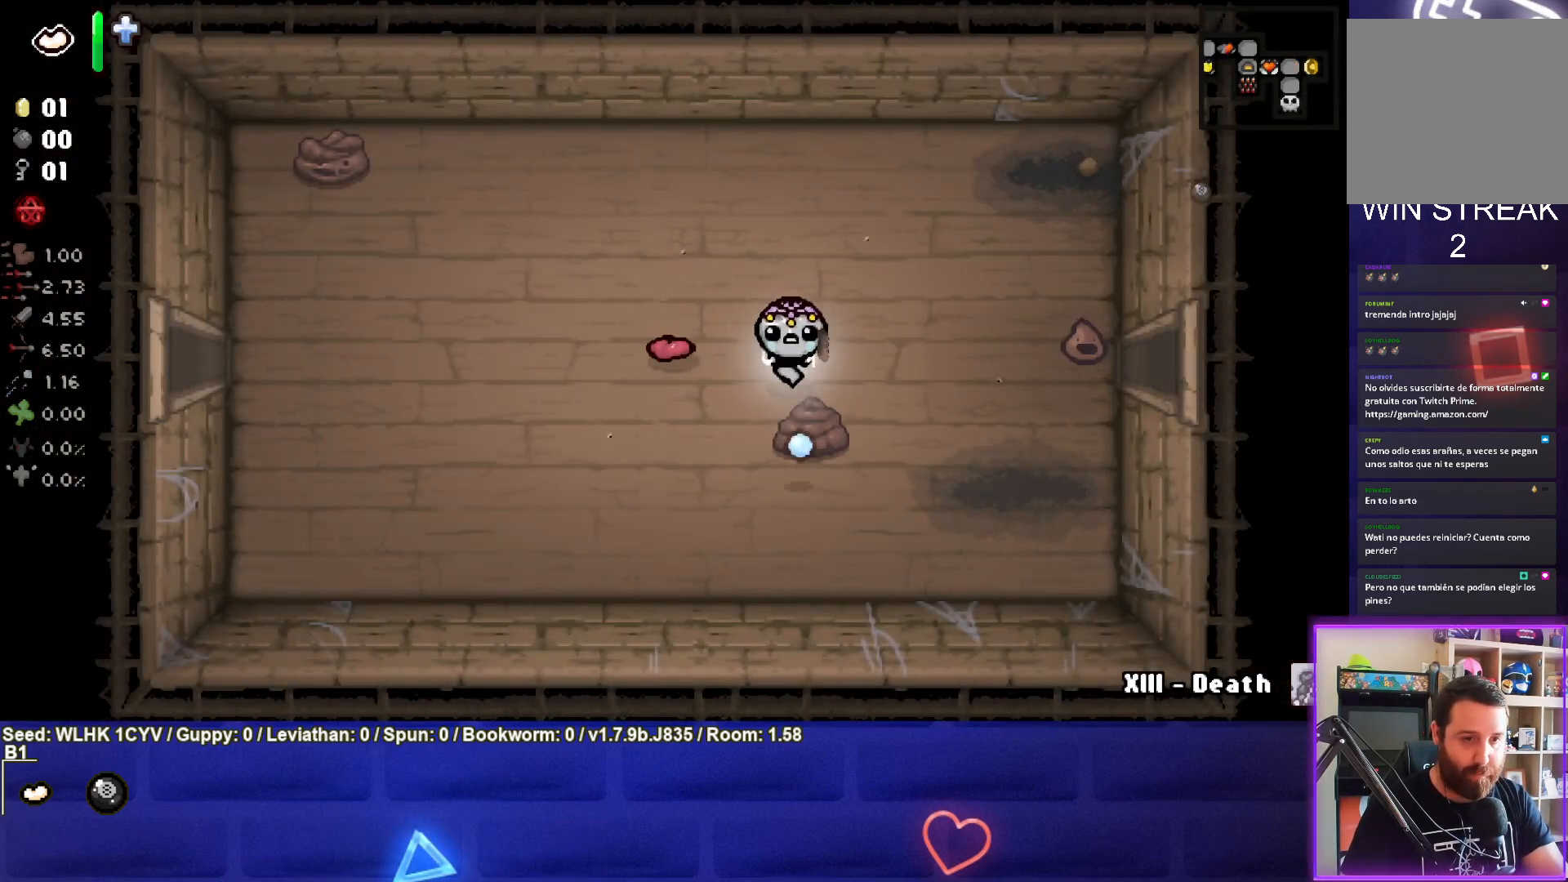
{"buttons": ["CIRCLE"], "left_stick": "left", "events": [[83, "left_stick", "left"], [233, "CIRCLE", "down"]]}
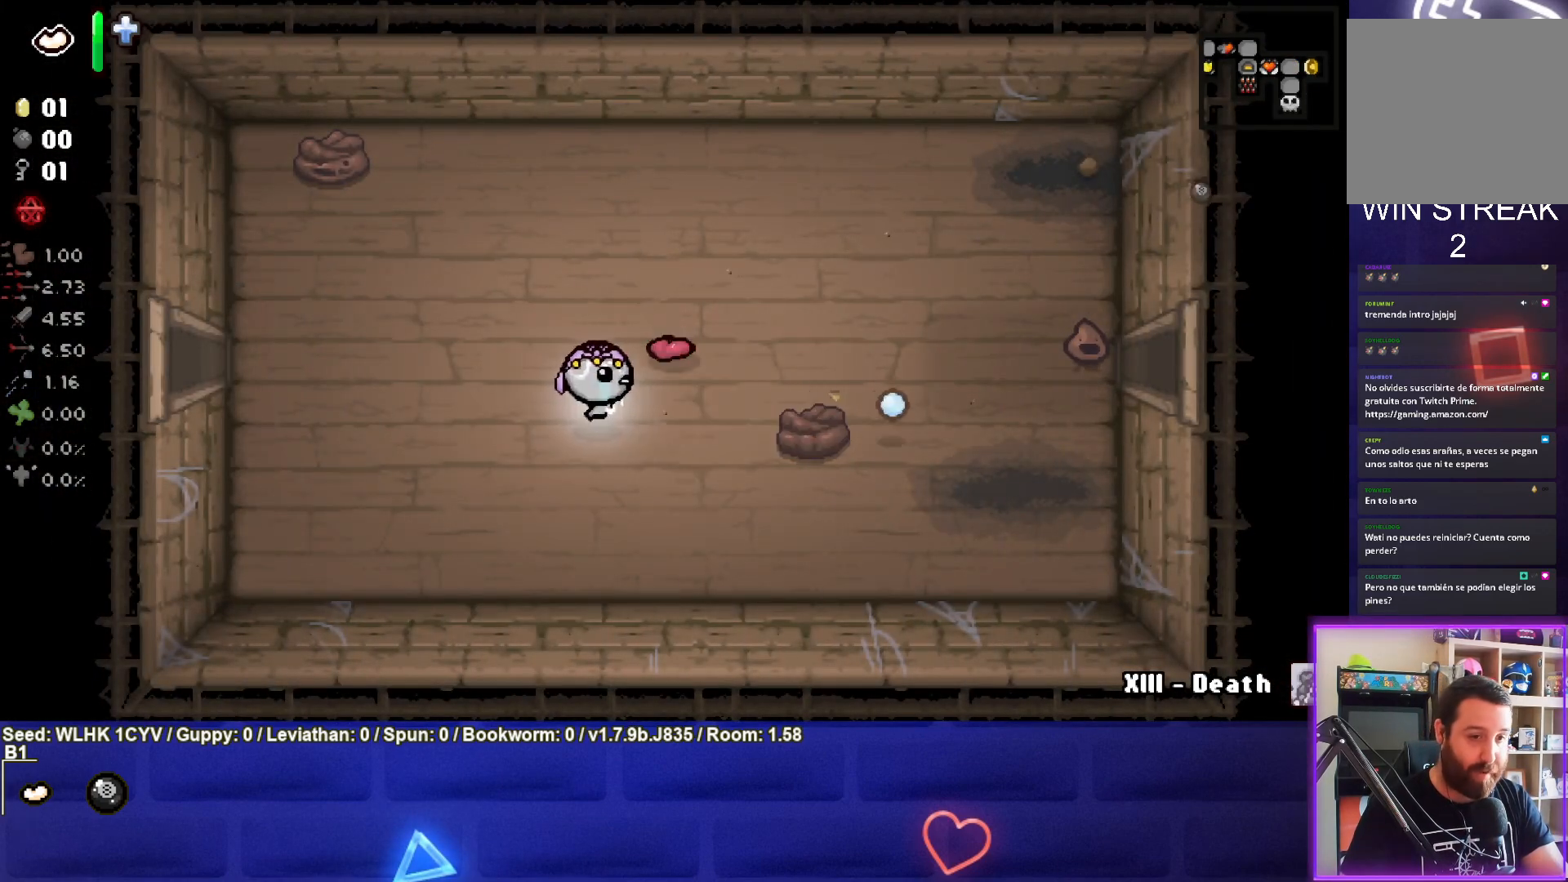
{"buttons": [], "left_stick": "left", "events": [[100, "CIRCLE", "up"], [217, "CIRCLE", "down"], [350, "CIRCLE", "up"]]}
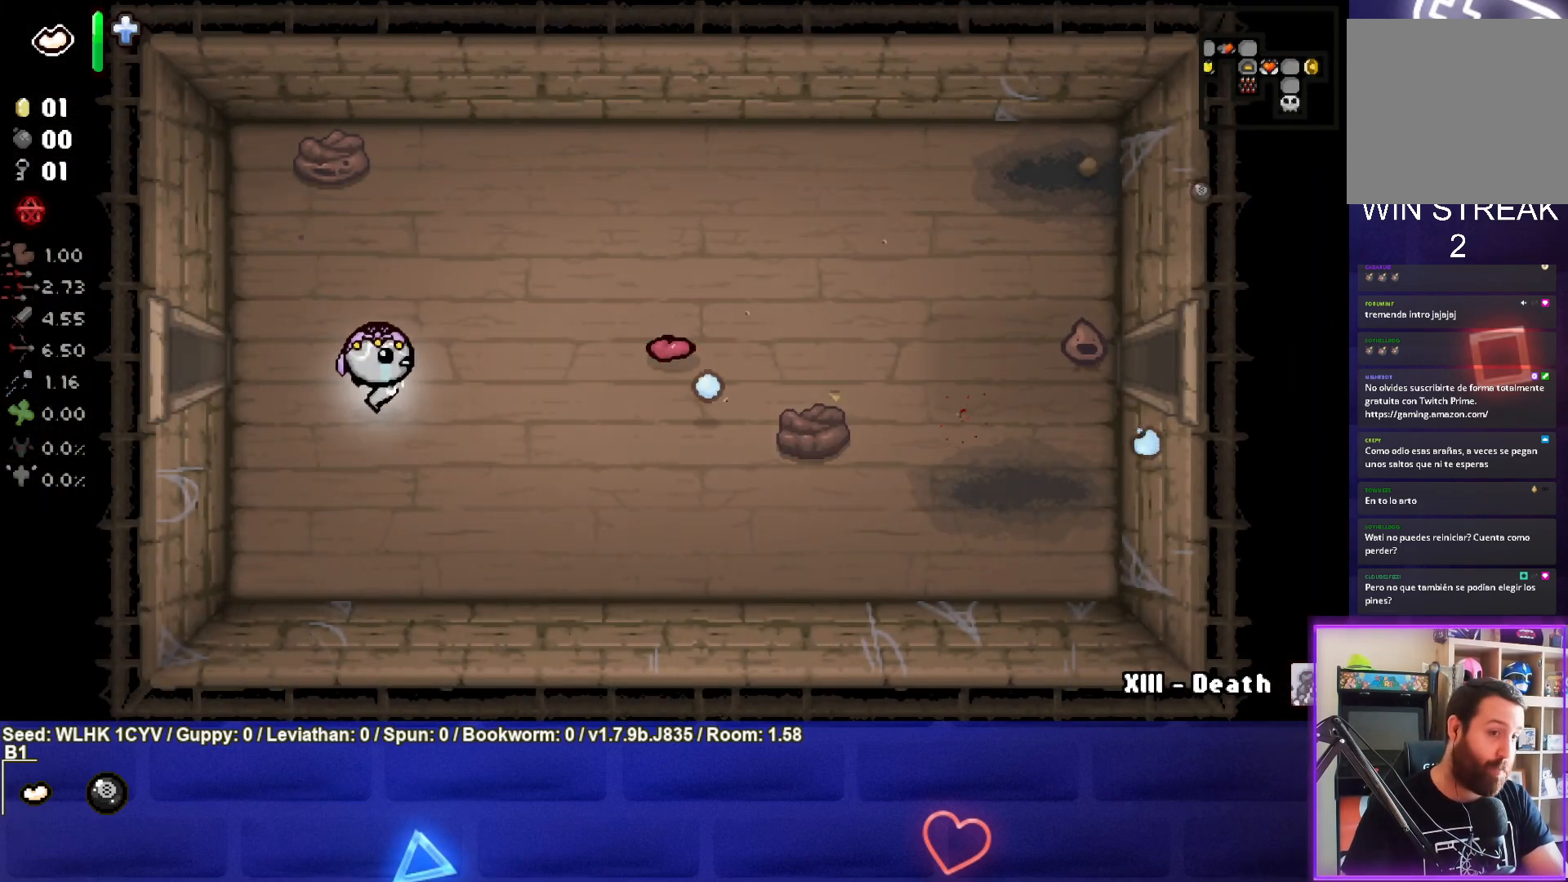
{"buttons": [], "left_stick": "left", "events": []}
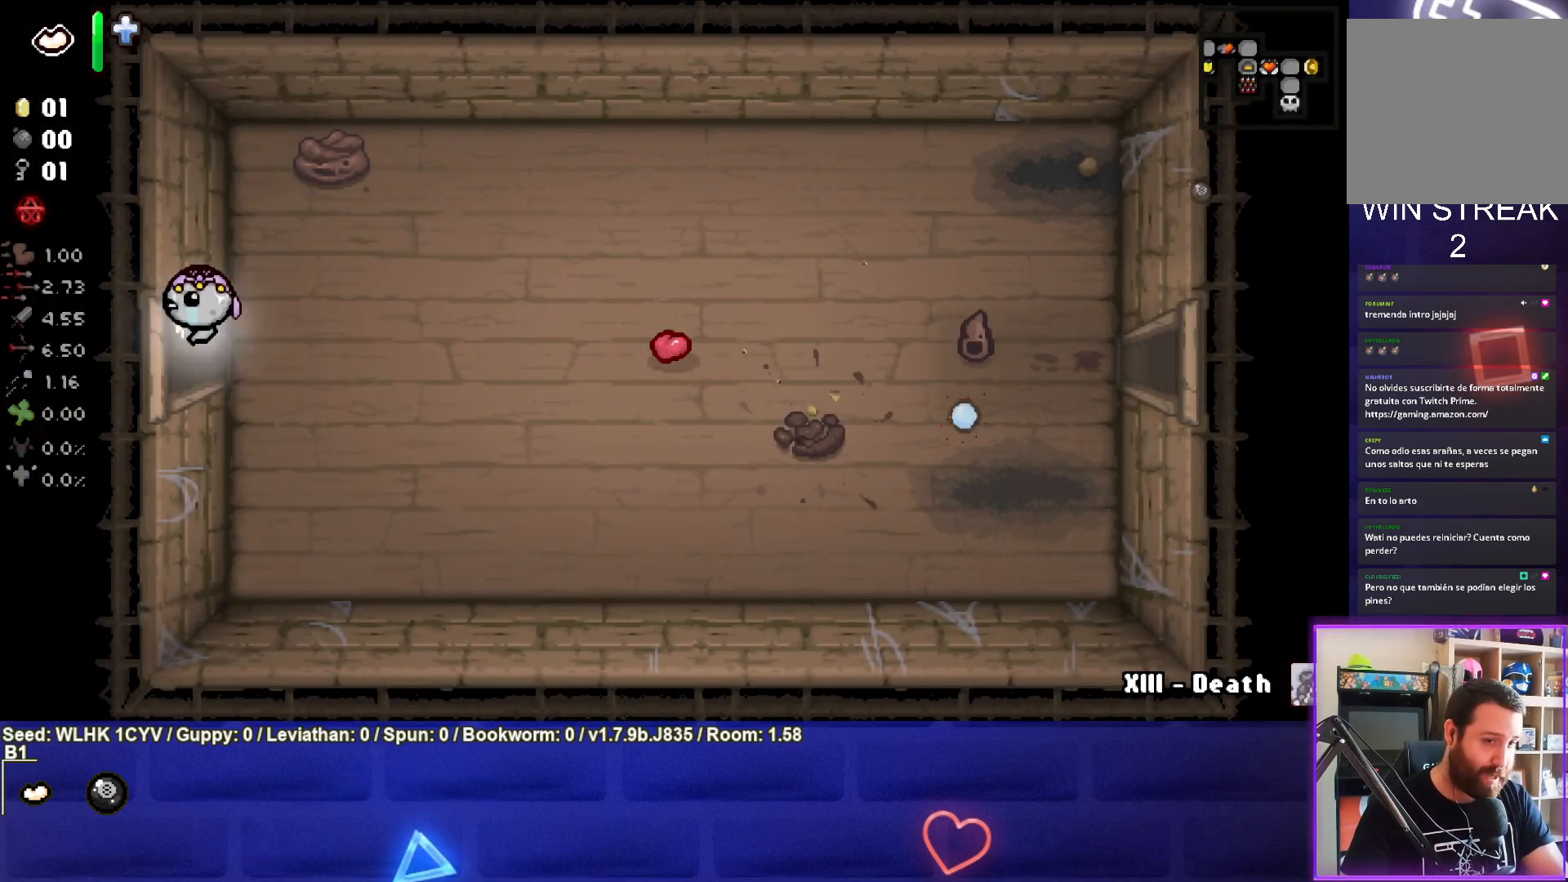
{"buttons": [], "left_stick": "left", "events": []}
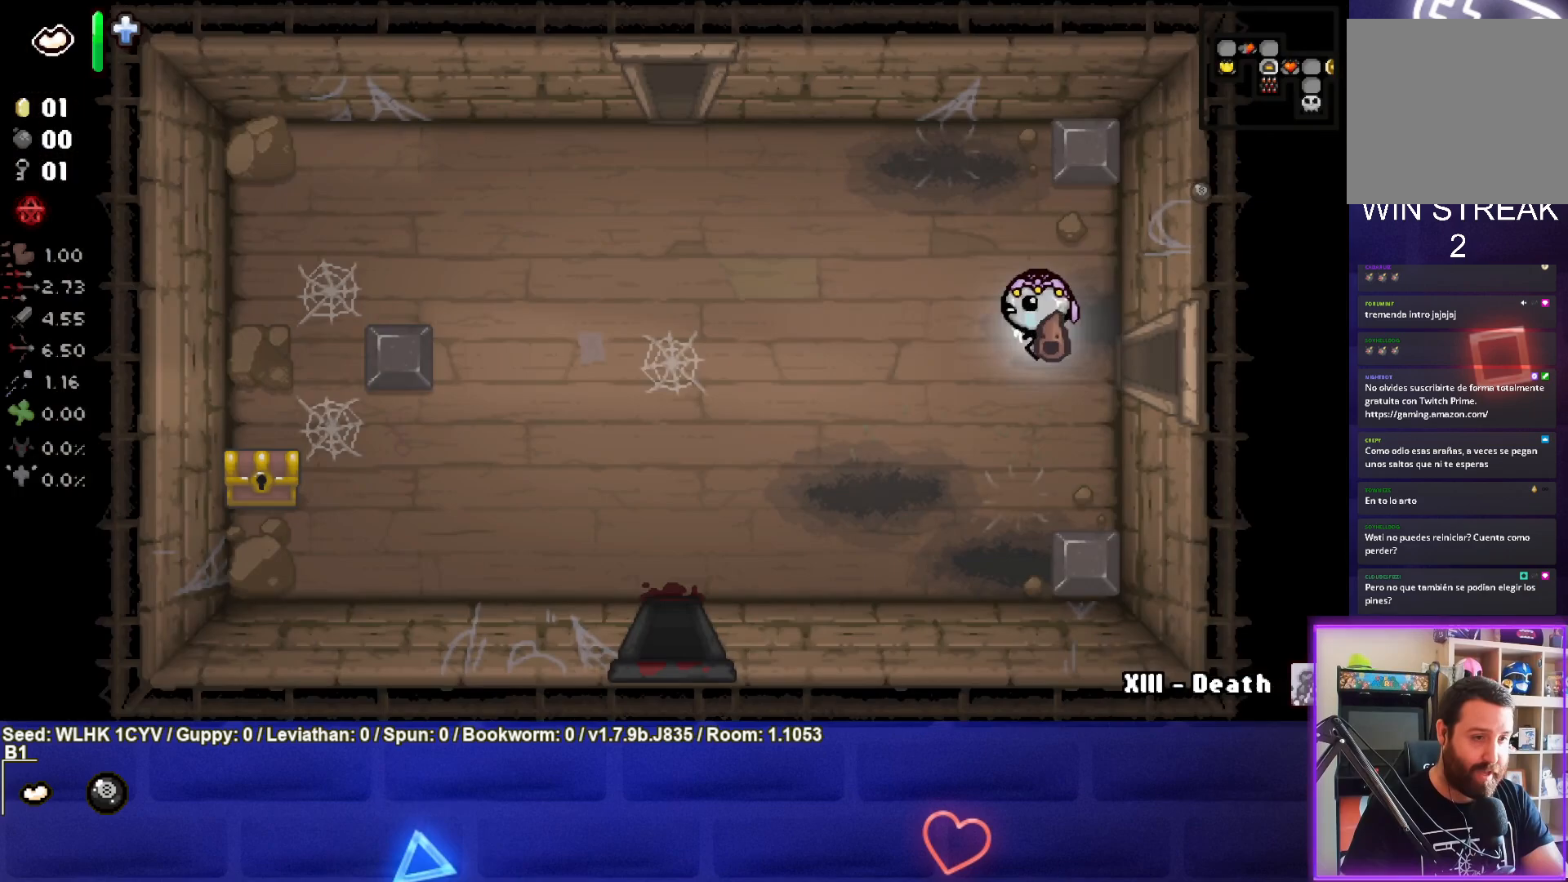
{"buttons": [], "left_stick": "down-left", "events": [[333, "left_stick", "down-left"]]}
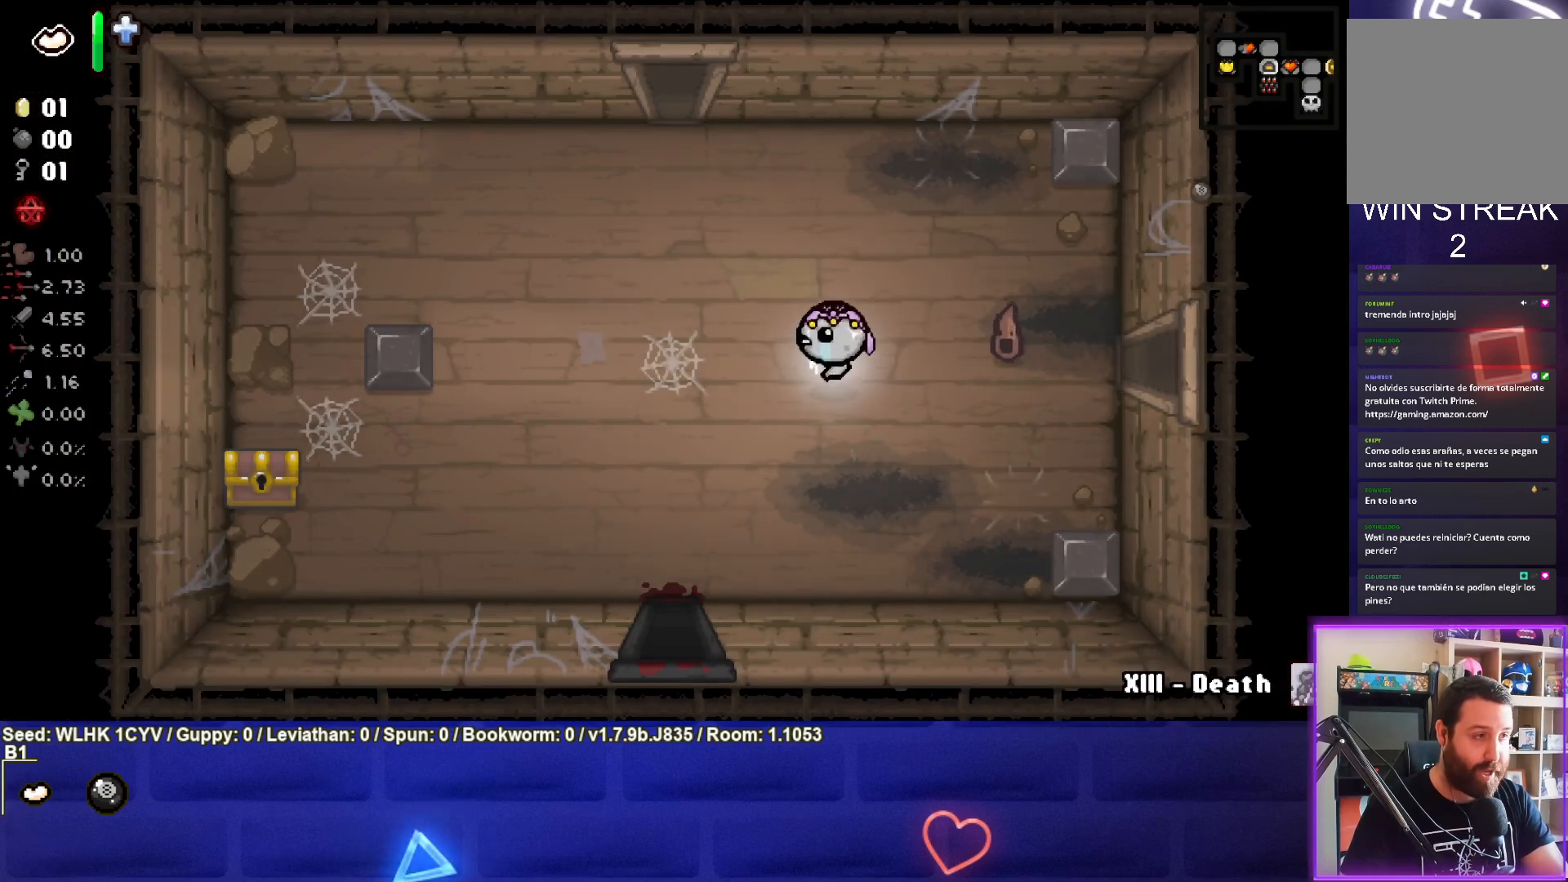
{"buttons": [], "left_stick": "down-left", "events": []}
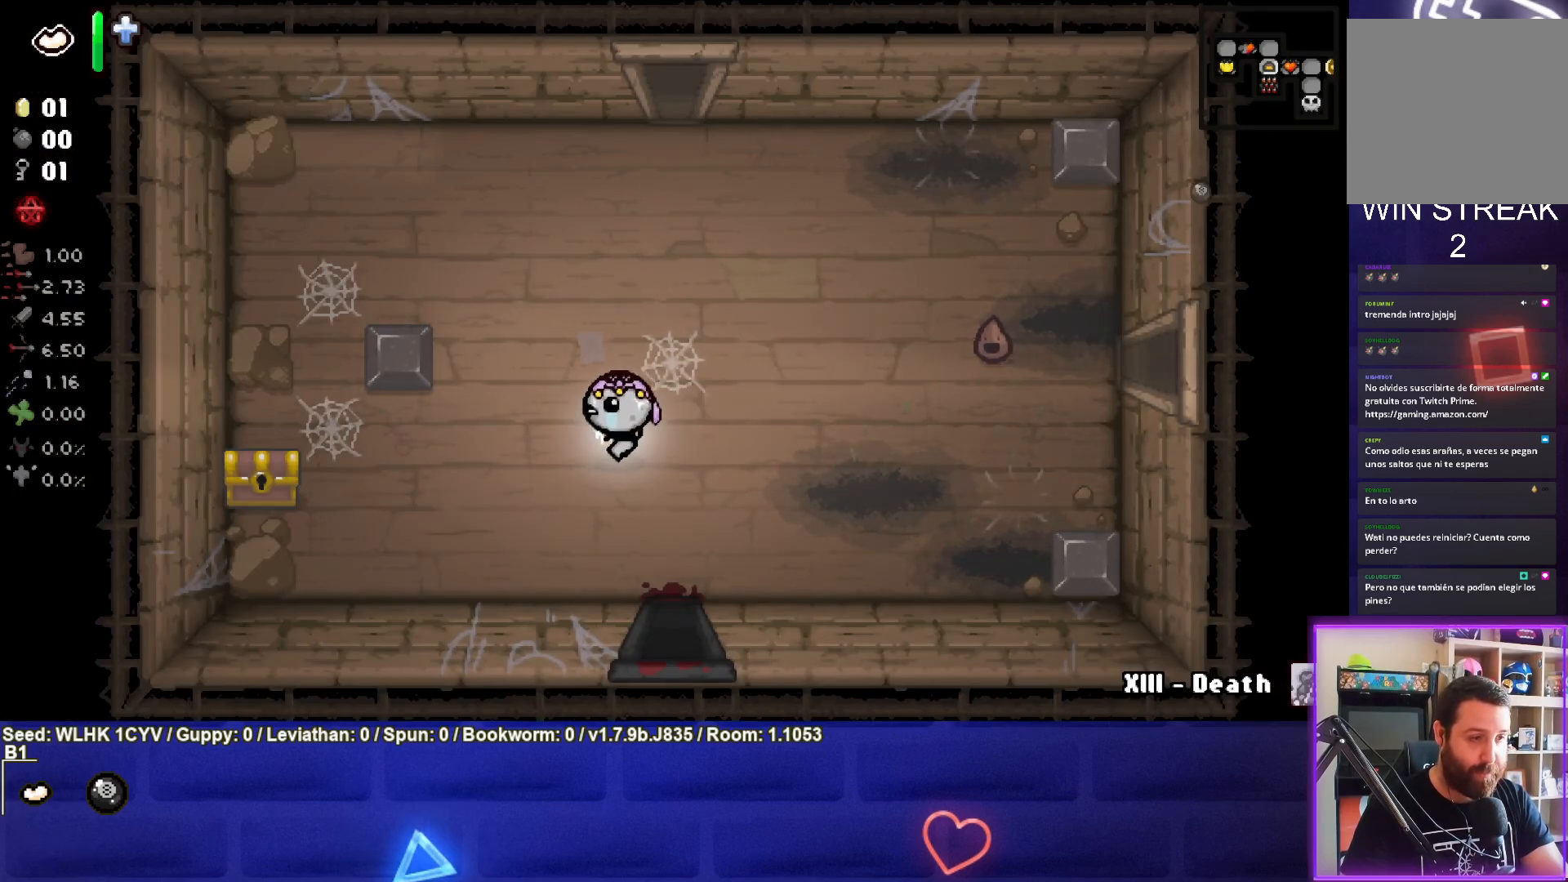
{"buttons": [], "left_stick": "left", "events": [[267, "left_stick", "left"]]}
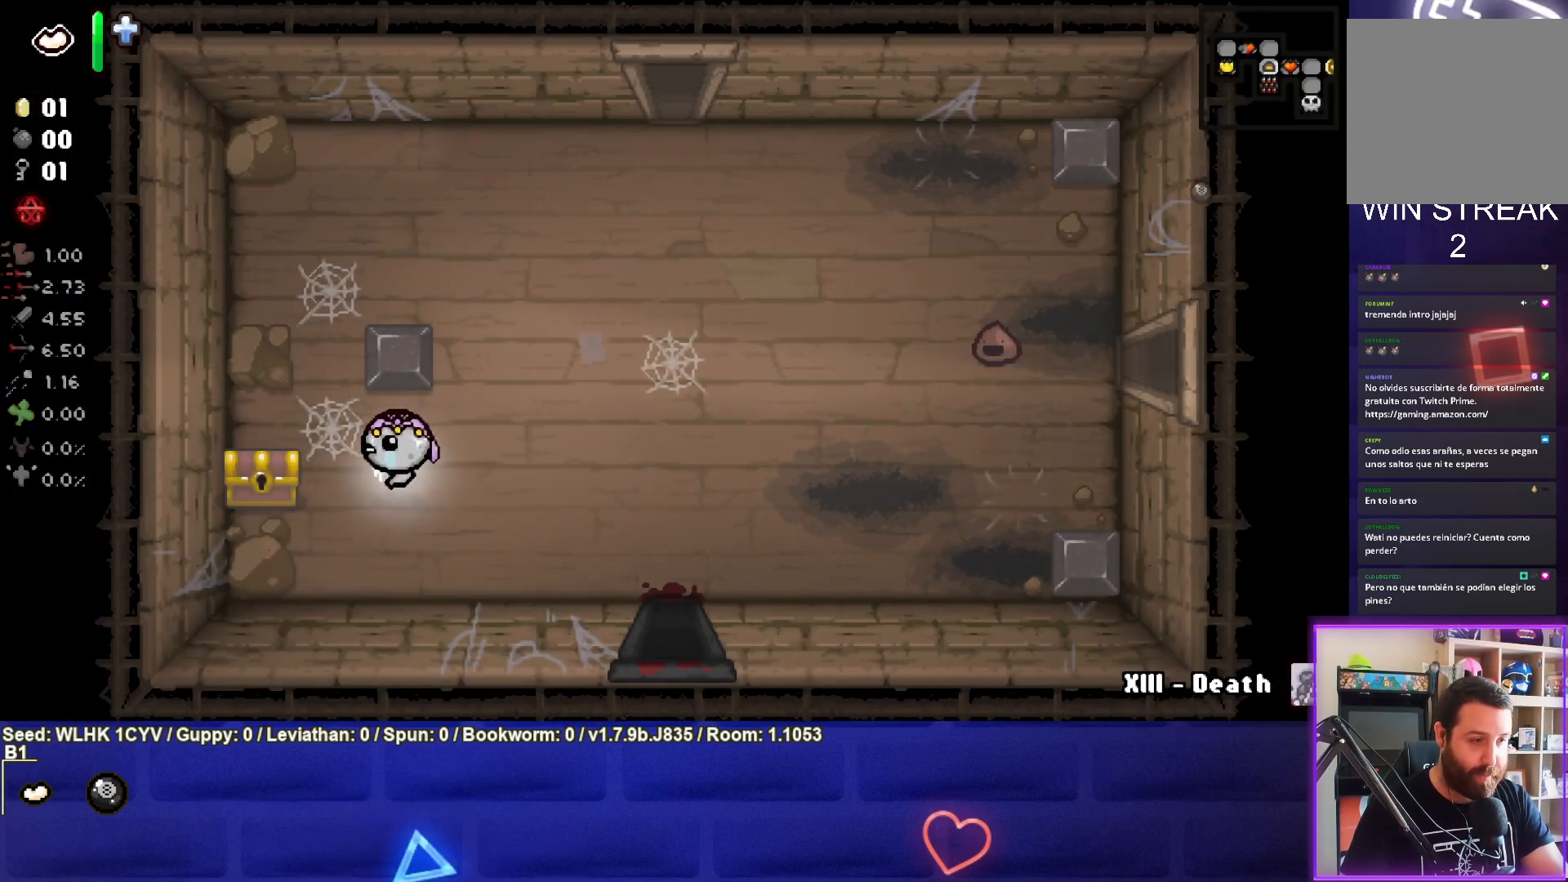
{"buttons": [], "left_stick": "center", "events": [[267, "left_stick", "down"], [317, "left_stick", "down-right"], [483, "left_stick", "center"]]}
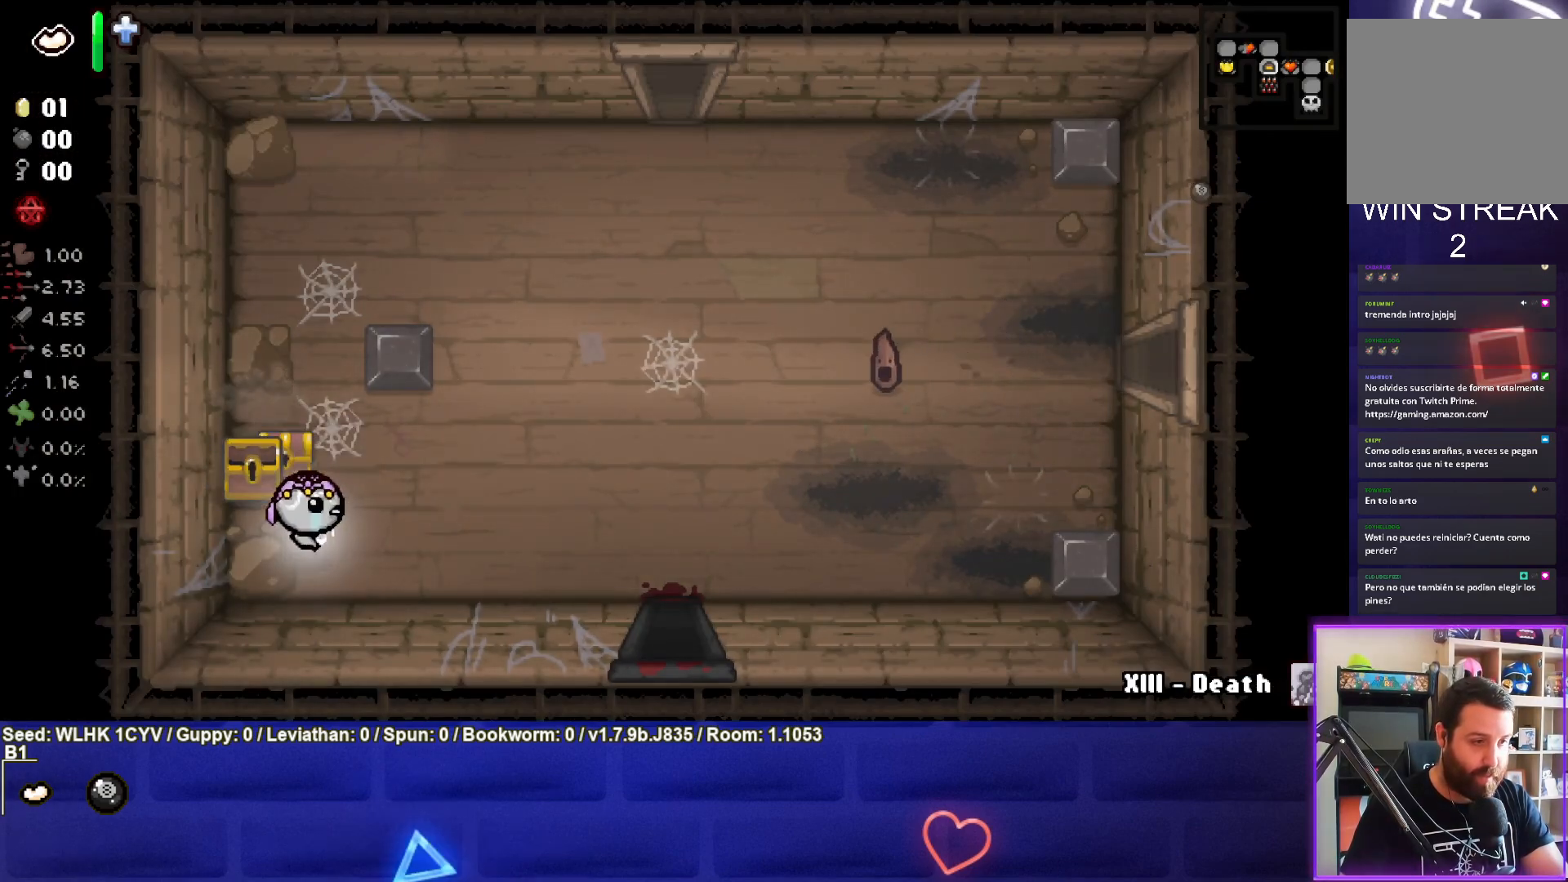
{"buttons": [], "left_stick": "center", "events": []}
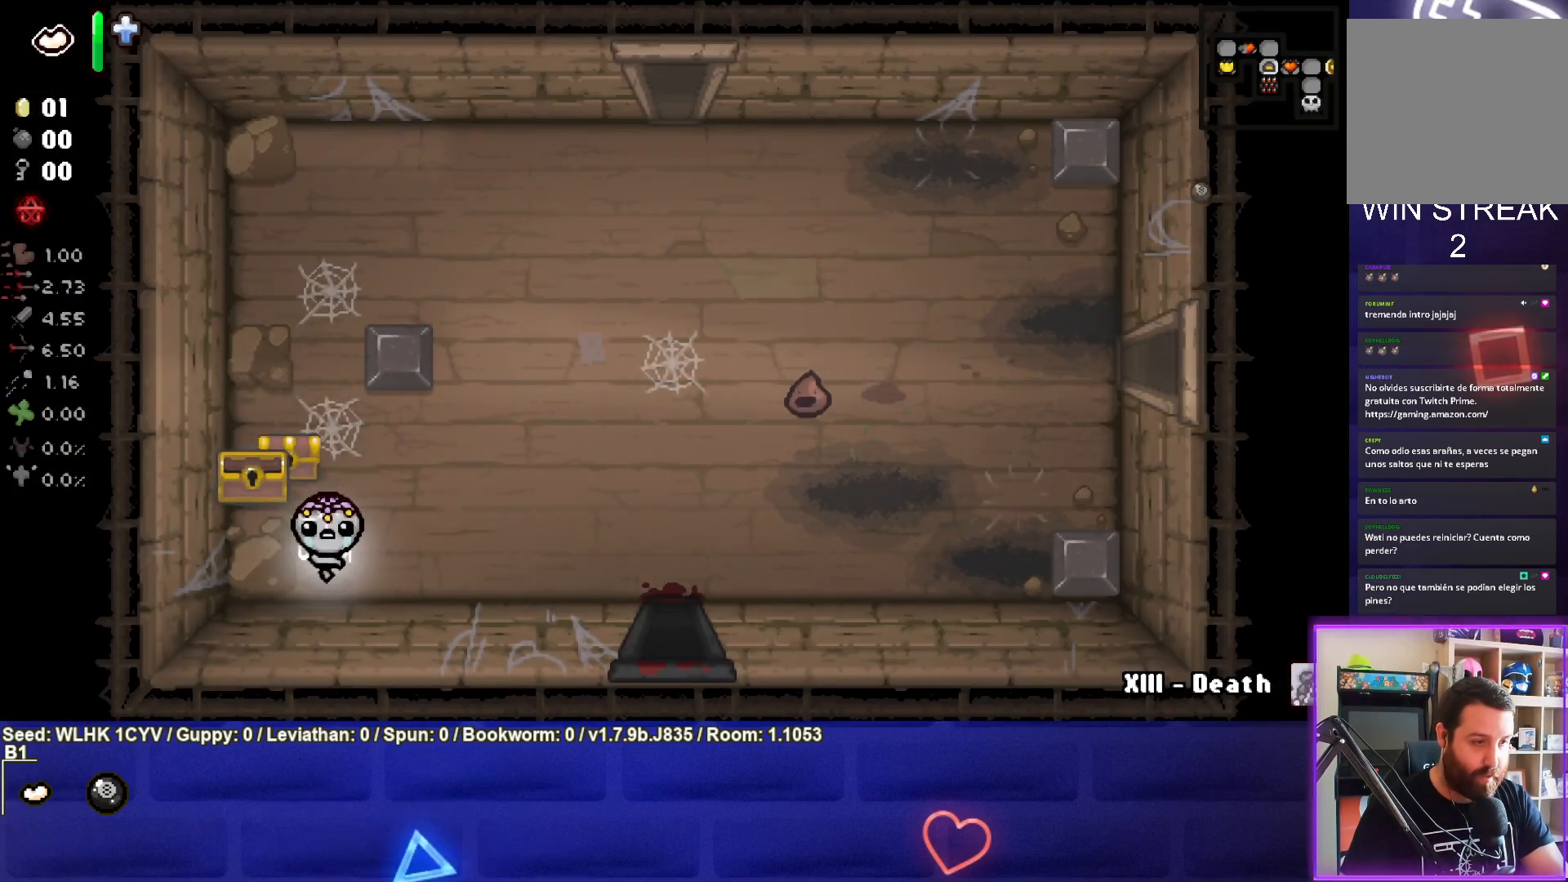
{"buttons": [], "left_stick": "up-right", "events": [[50, "left_stick", "up-right"]]}
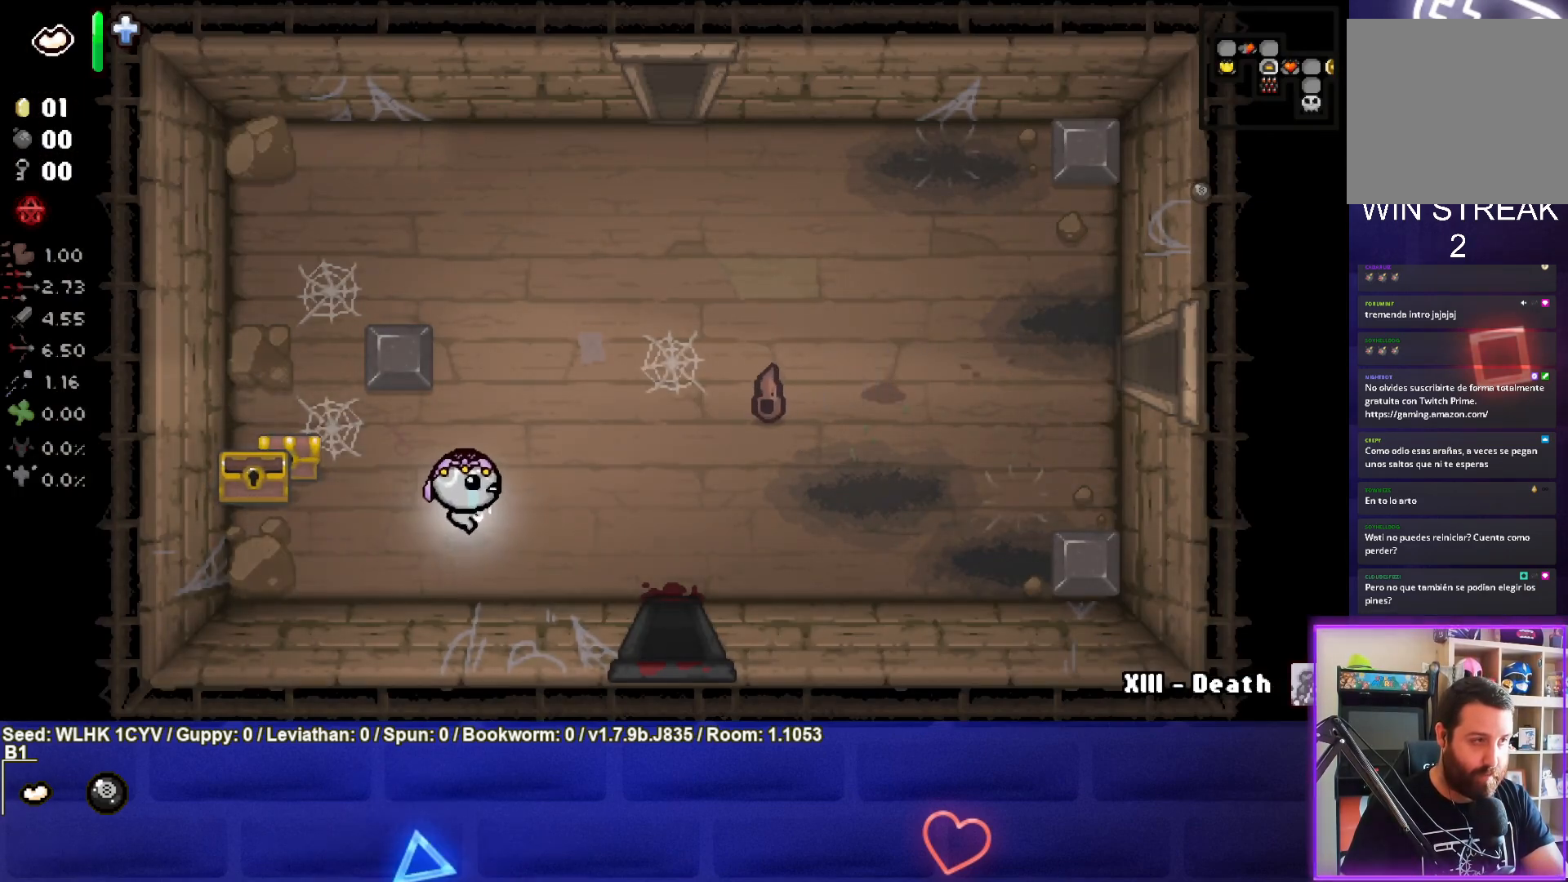
{"buttons": [], "left_stick": "up-right", "events": []}
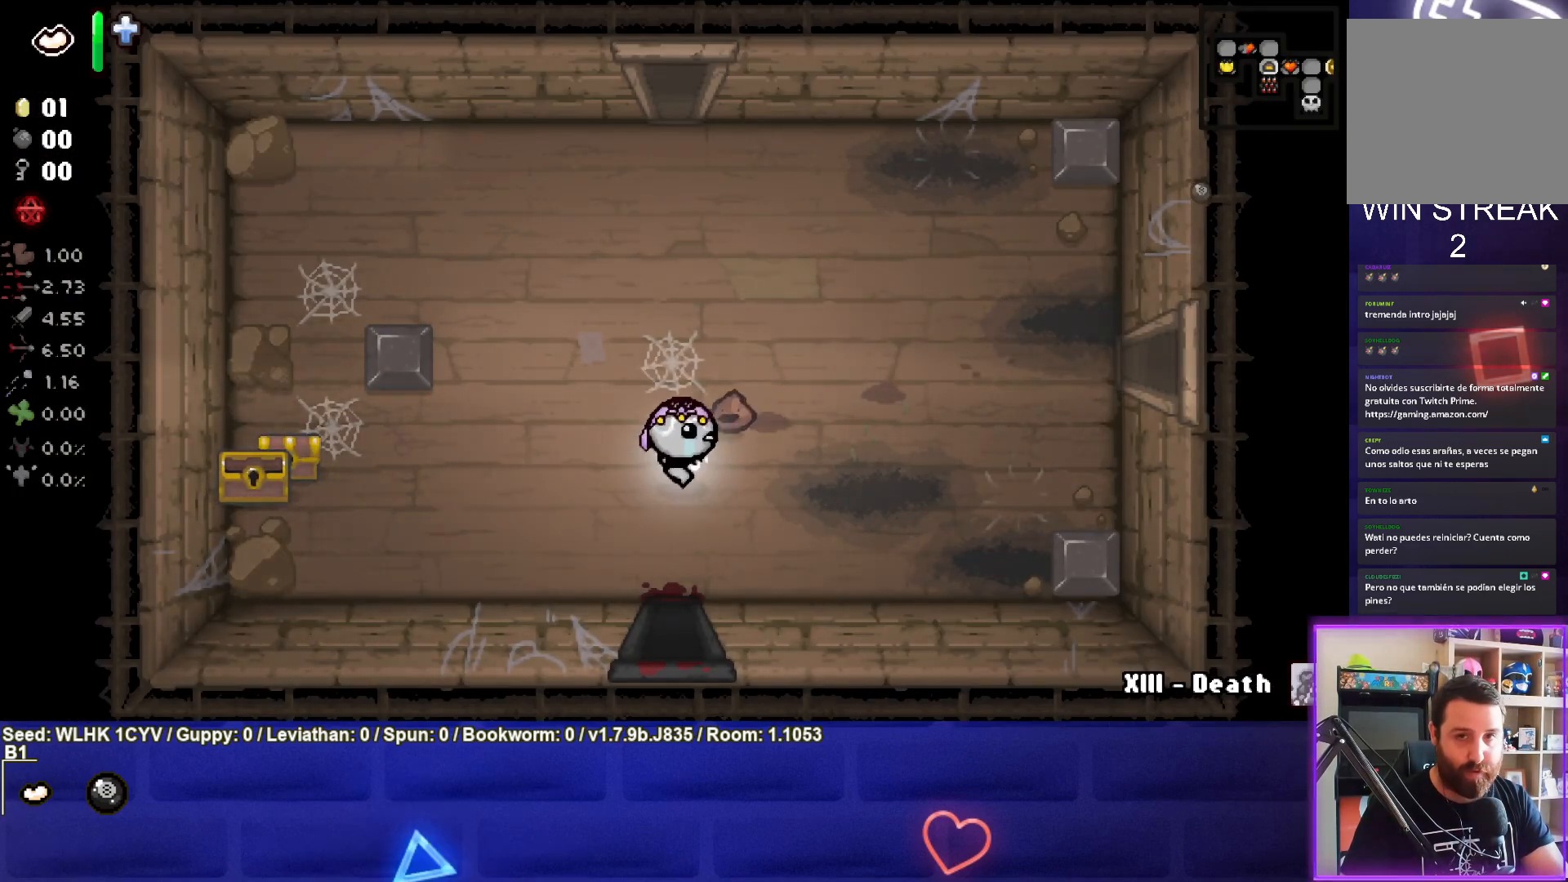
{"buttons": [], "left_stick": "right", "events": [[317, "left_stick", "right"]]}
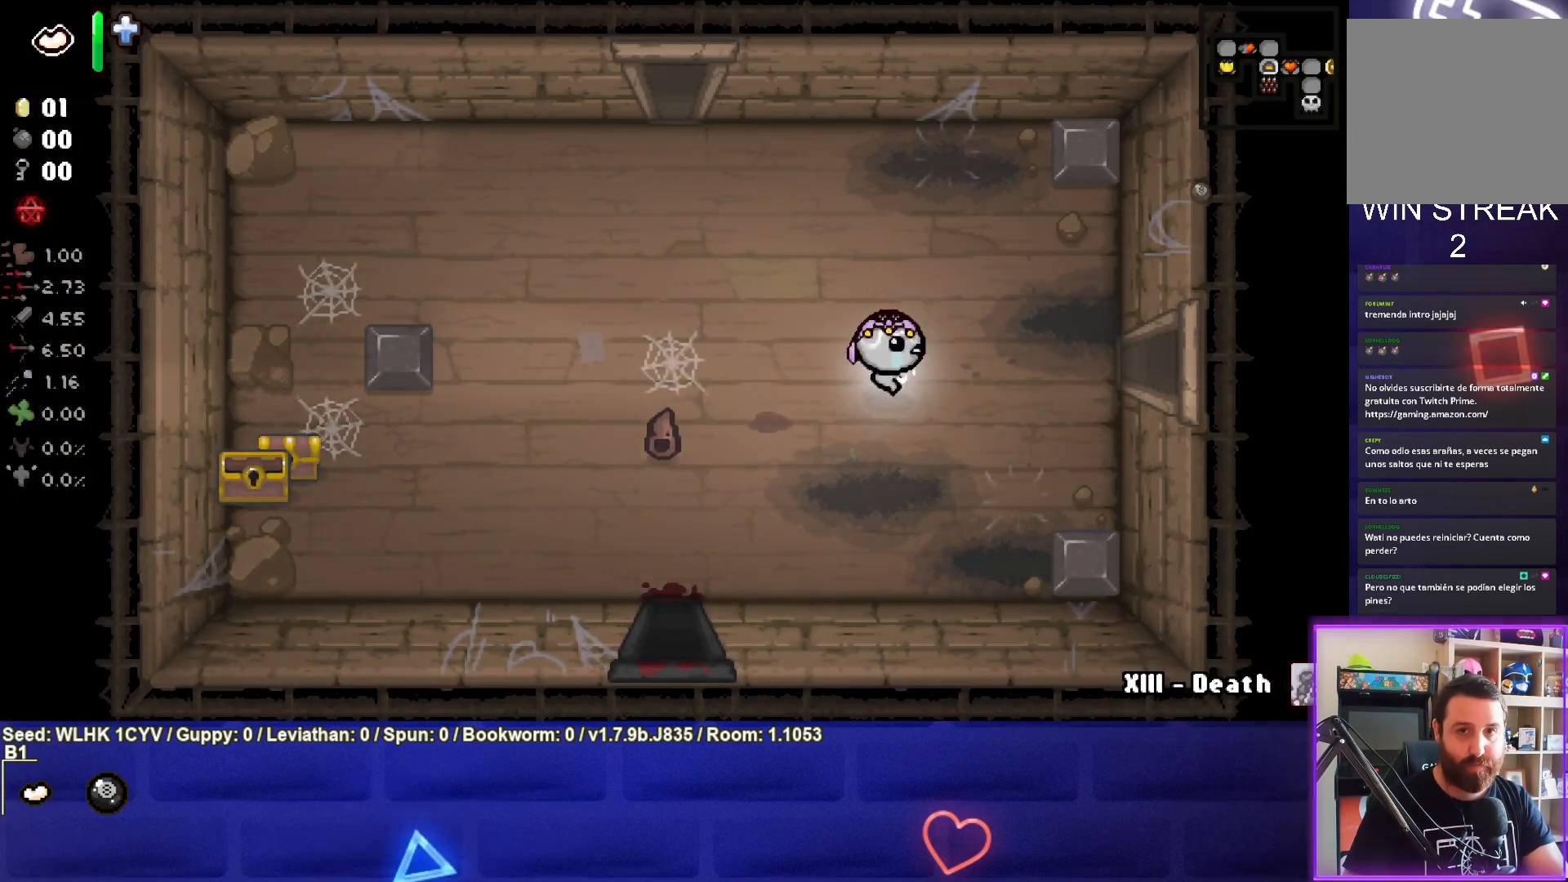
{"buttons": [], "left_stick": "right", "events": []}
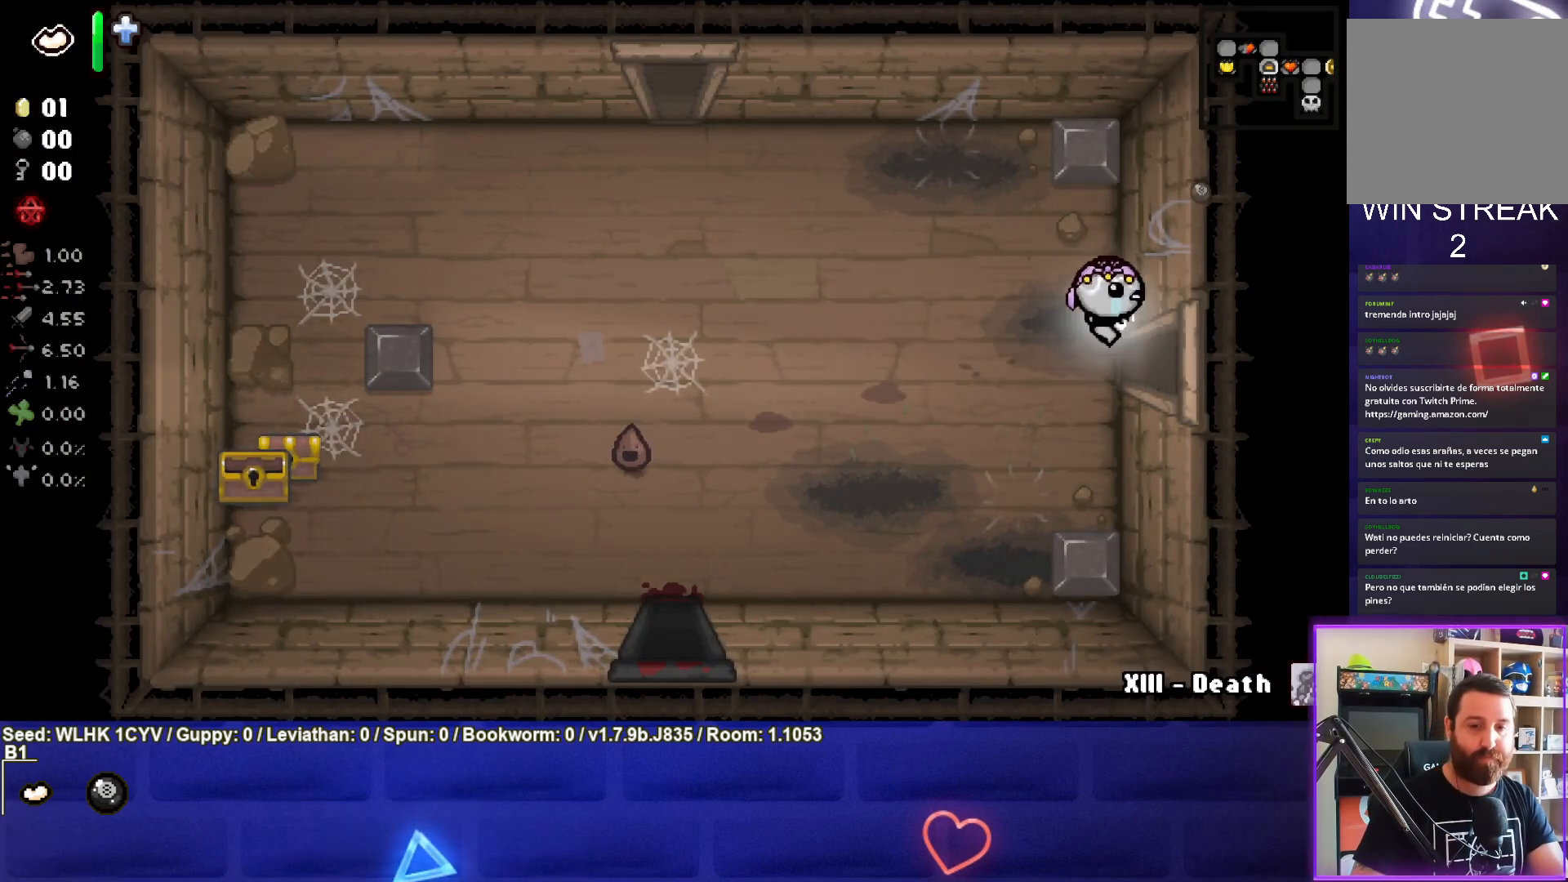
{"buttons": [], "left_stick": "right", "events": []}
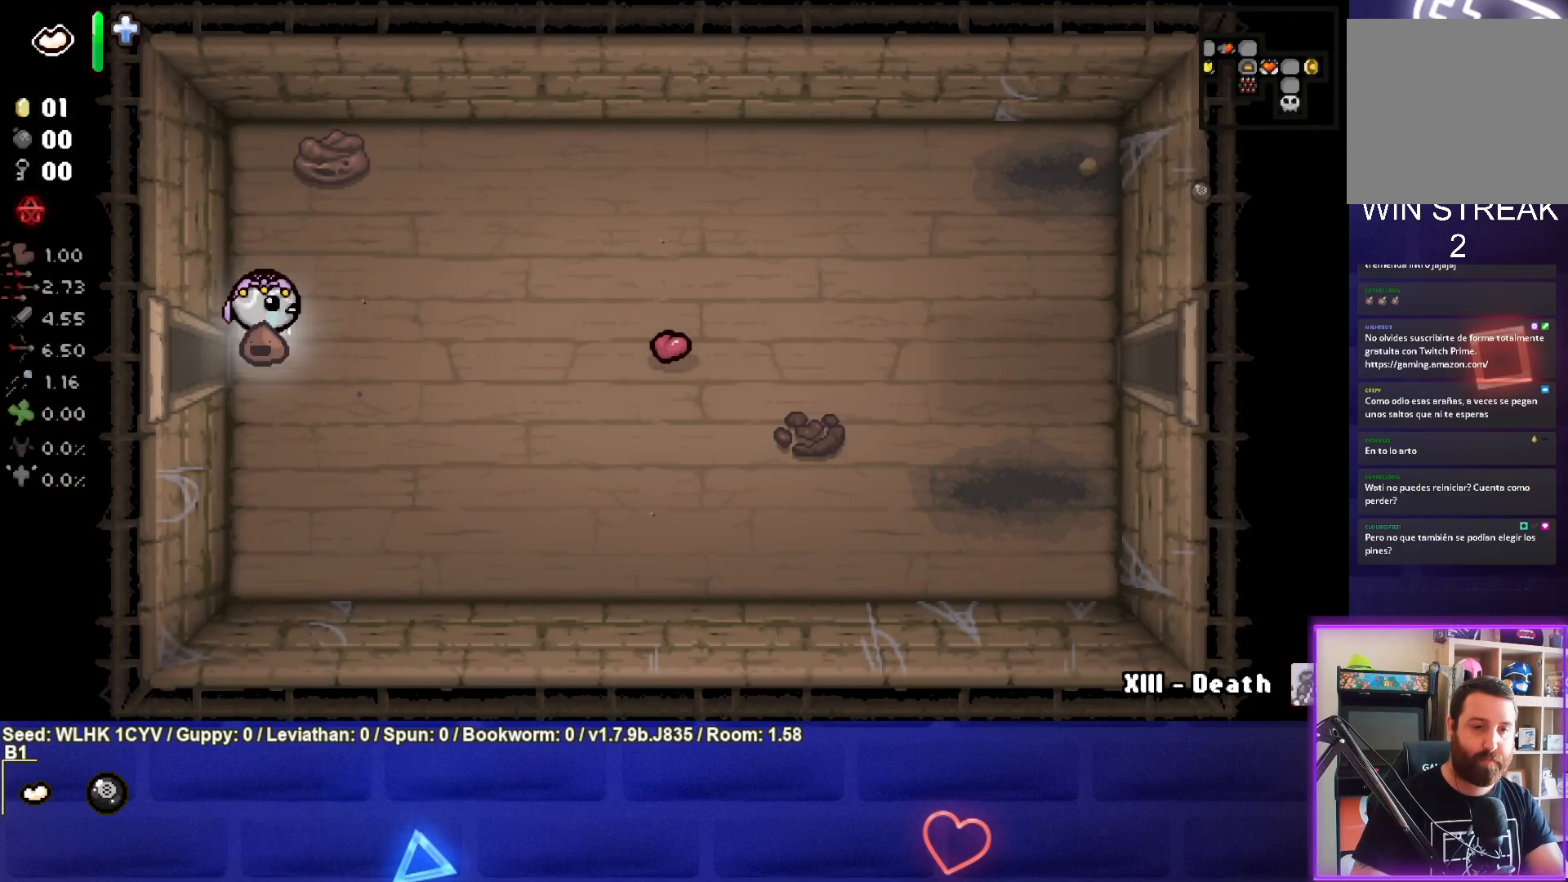
{"buttons": [], "left_stick": "right", "events": []}
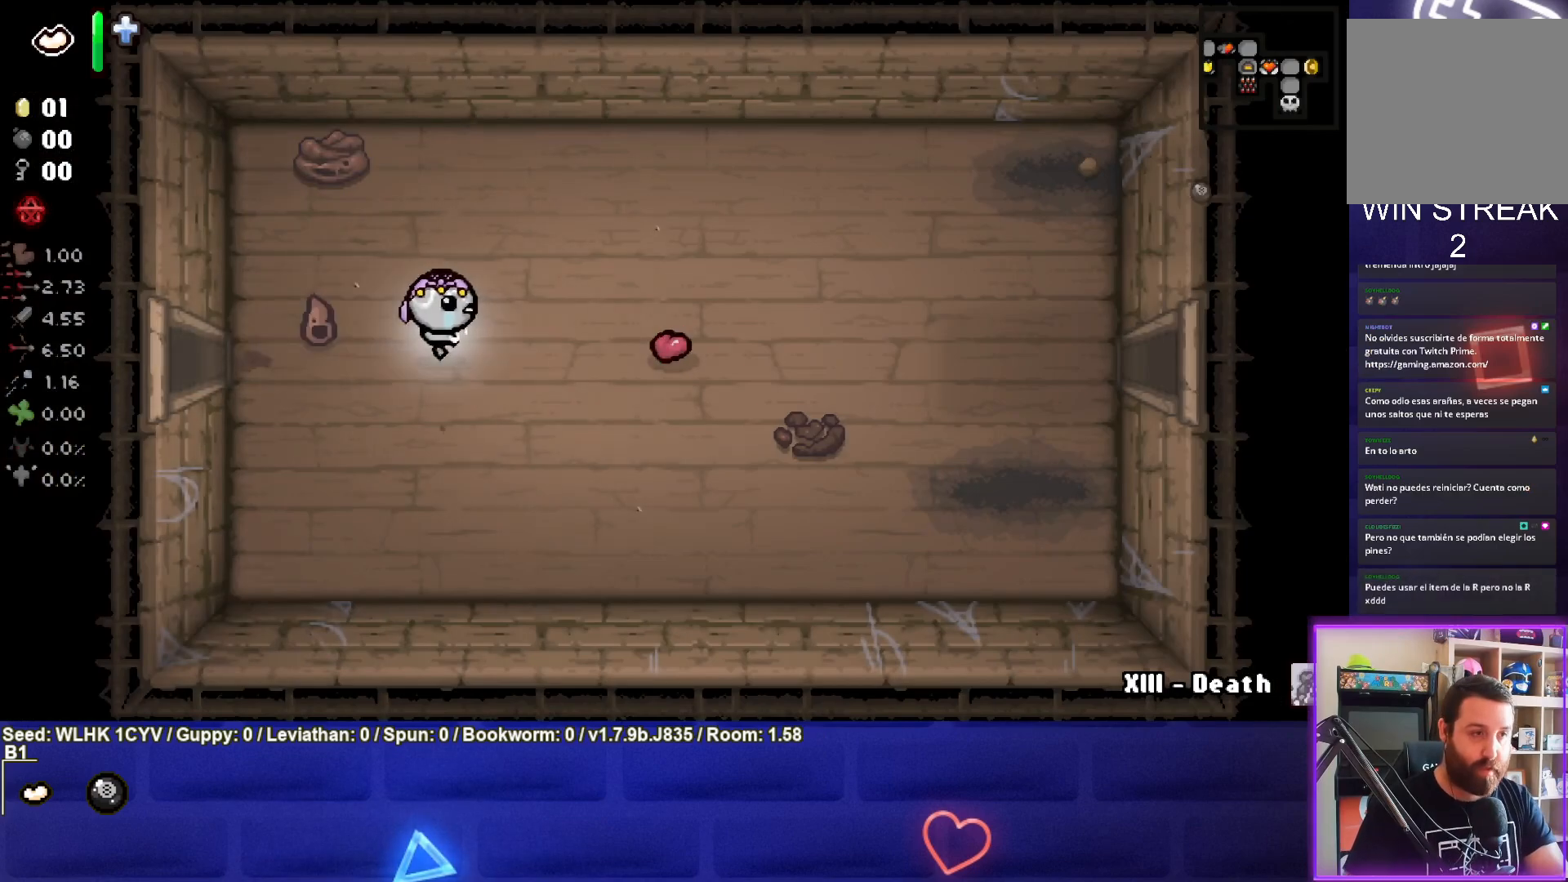
{"buttons": [], "left_stick": "right", "events": []}
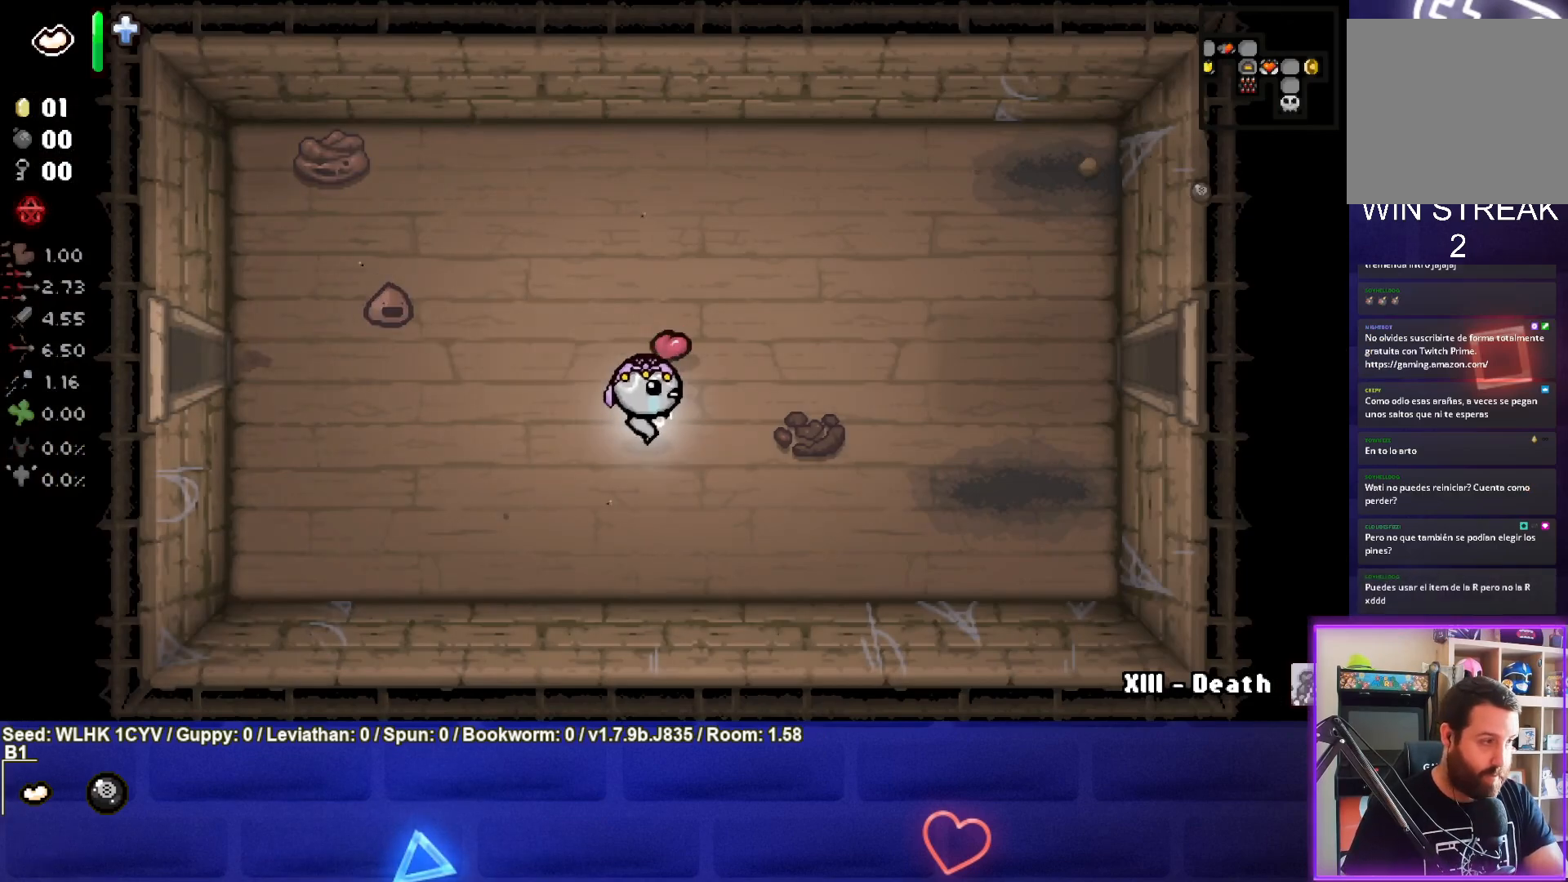
{"buttons": [], "left_stick": "right", "events": []}
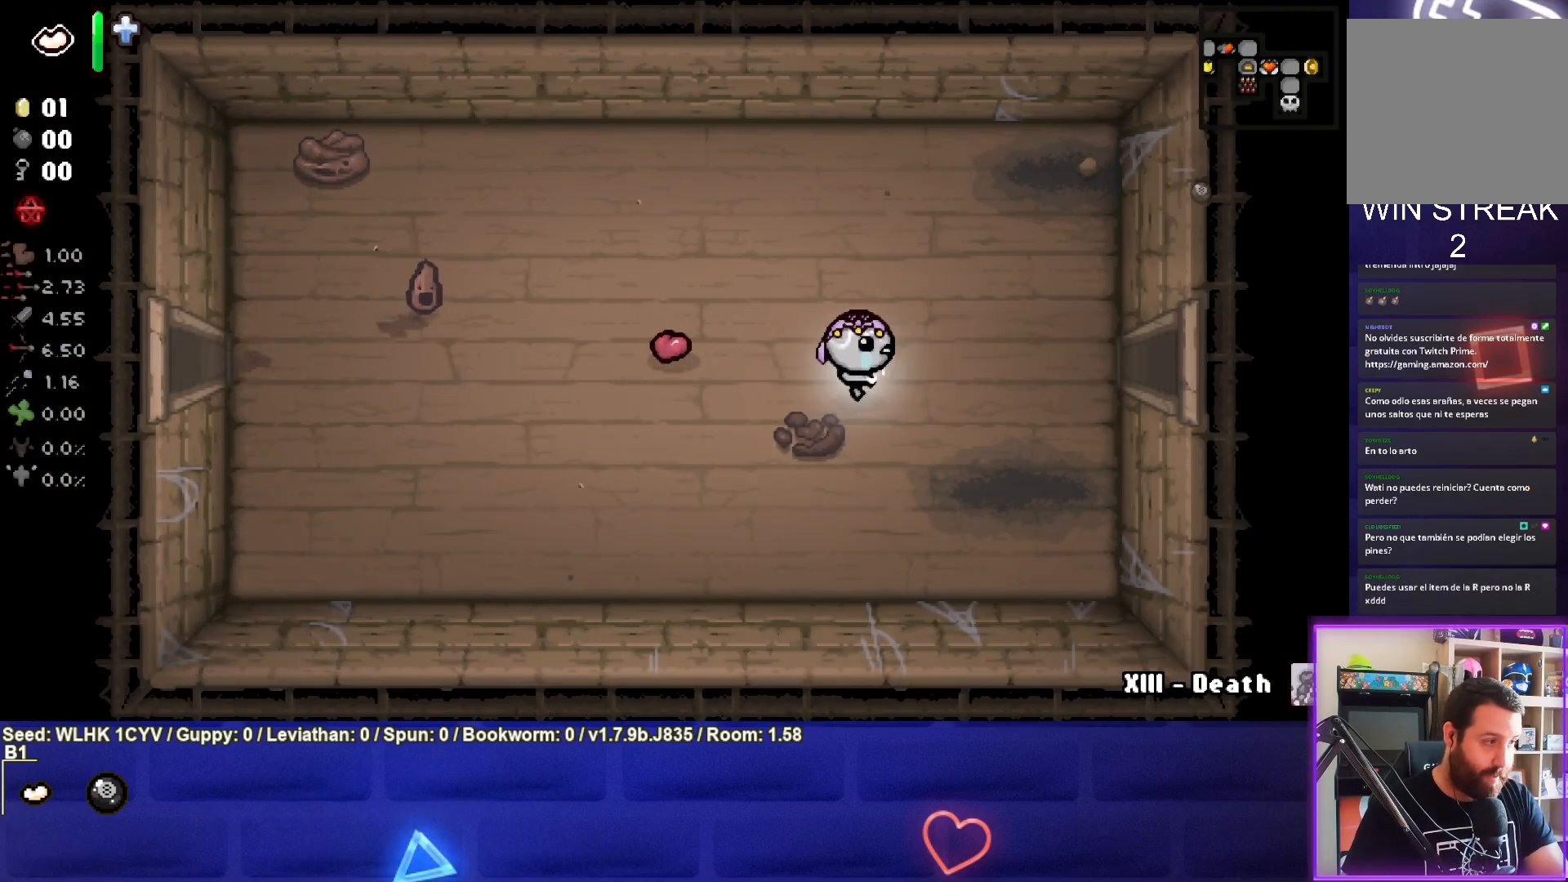
{"buttons": [], "left_stick": "right", "events": []}
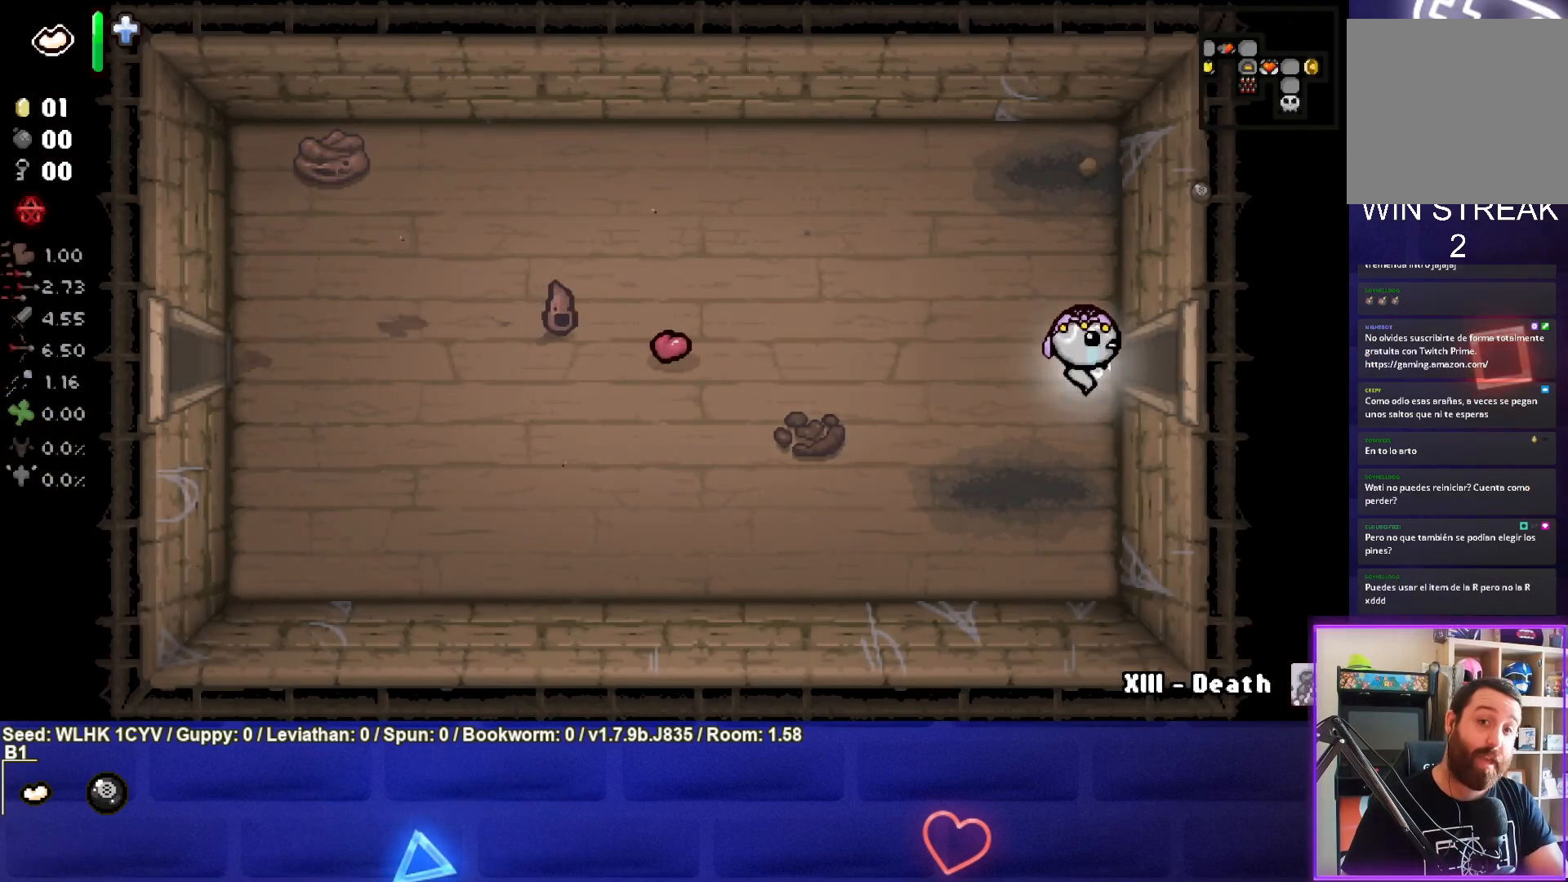
{"buttons": [], "left_stick": "right", "events": []}
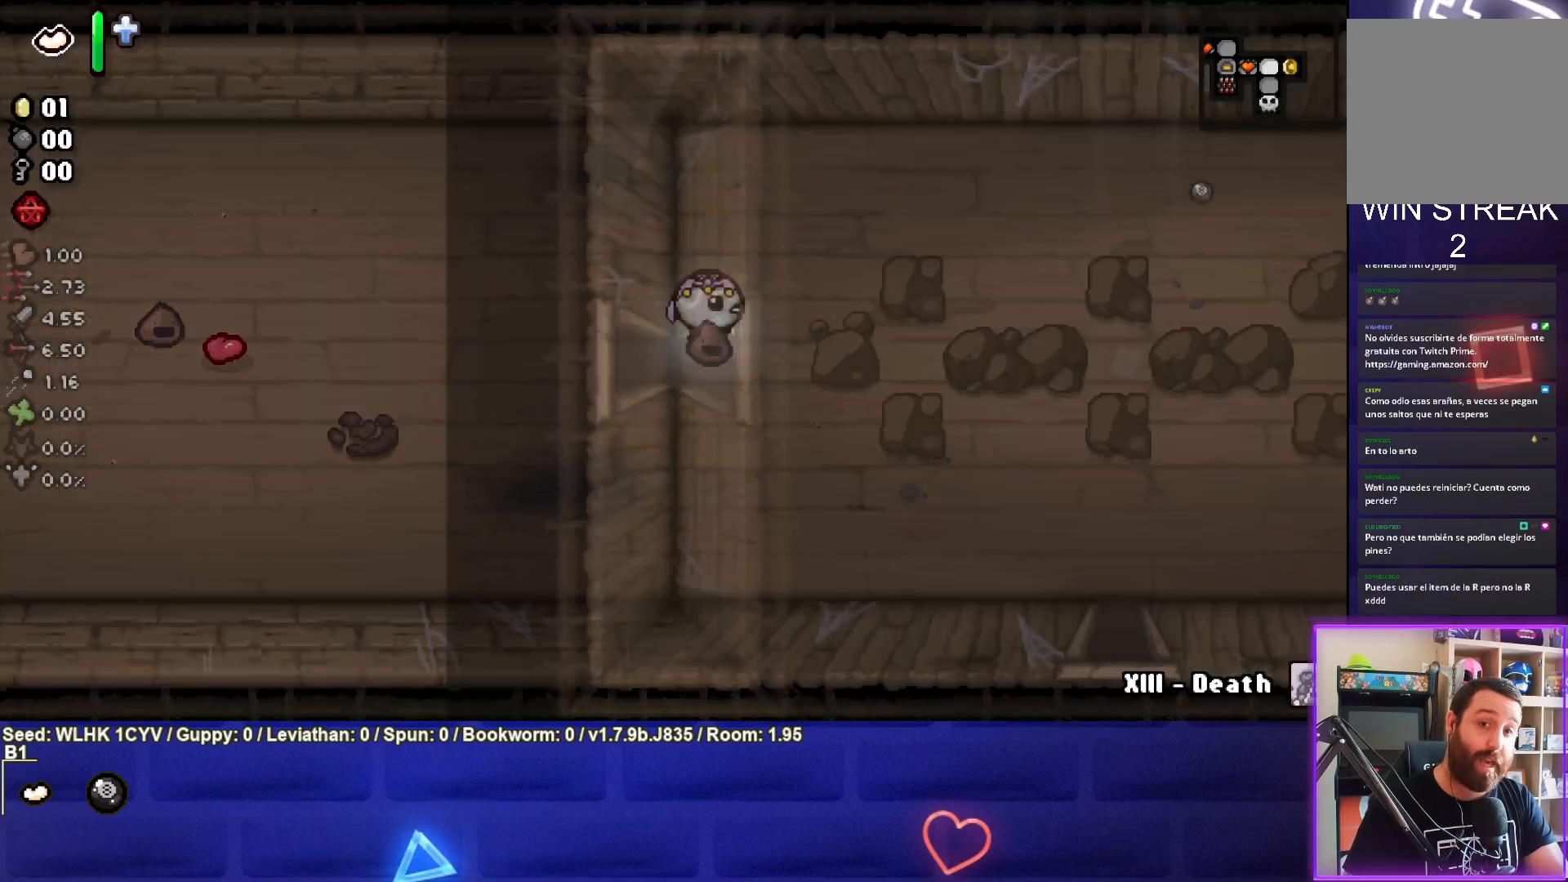
{"buttons": [], "left_stick": "down-right", "events": [[433, "left_stick", "down-right"]]}